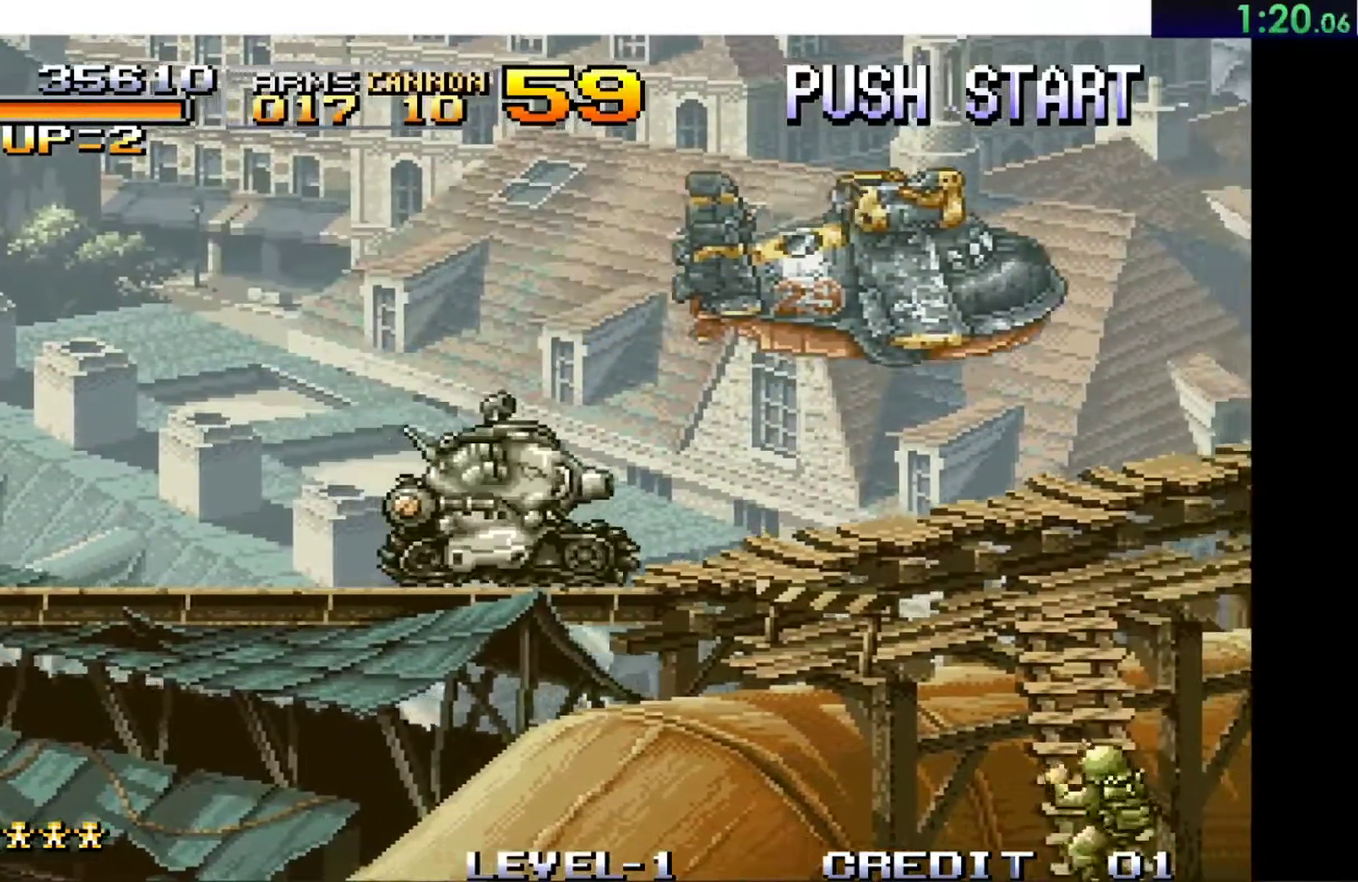
Gameplay with a controller (Xbox layout); each line is a JSON object with the inputs held at the frame after it. "events" lists button and stick changes between this image and that frame as [ms after this image, input, new state], when the widget could be followed in between. Not read: L3 R3 right_stick.
{"buttons": ["A"], "left_stick": "right", "events": []}
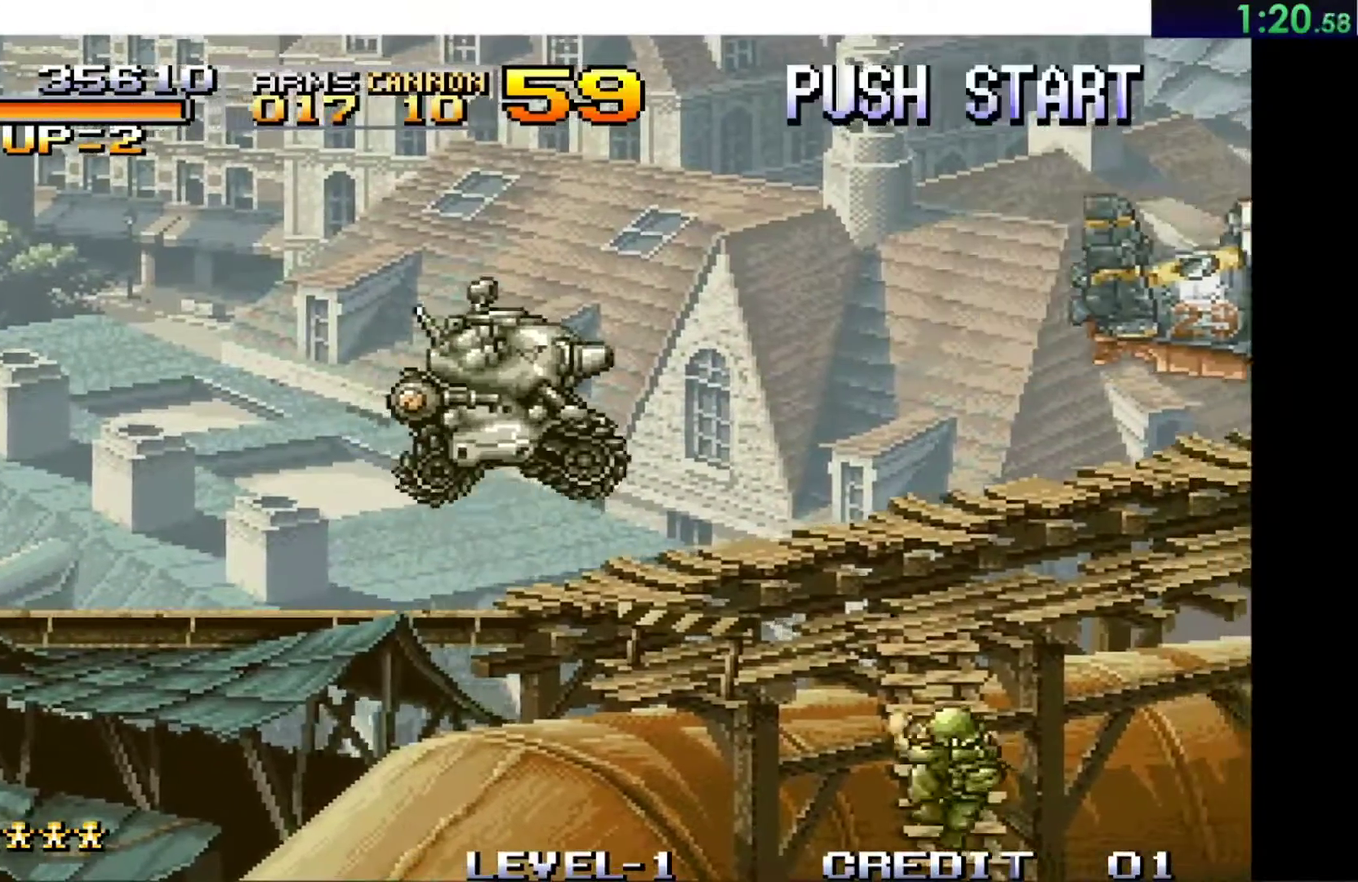
{"buttons": ["A"], "left_stick": "right", "events": [[117, "A", "up"], [417, "A", "down"]]}
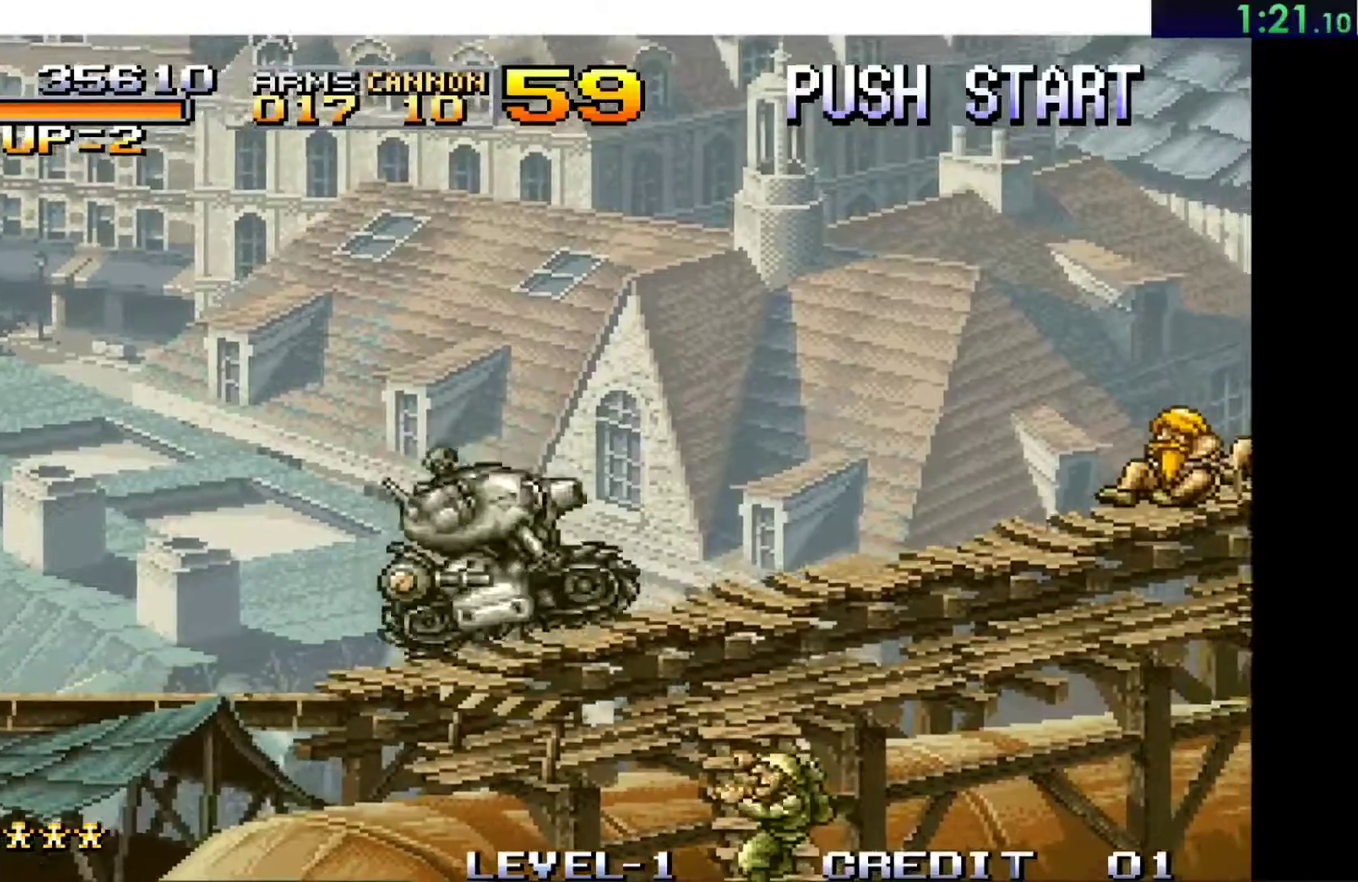
{"buttons": ["X"], "left_stick": "right", "events": [[384, "A", "up"], [418, "X", "down"]]}
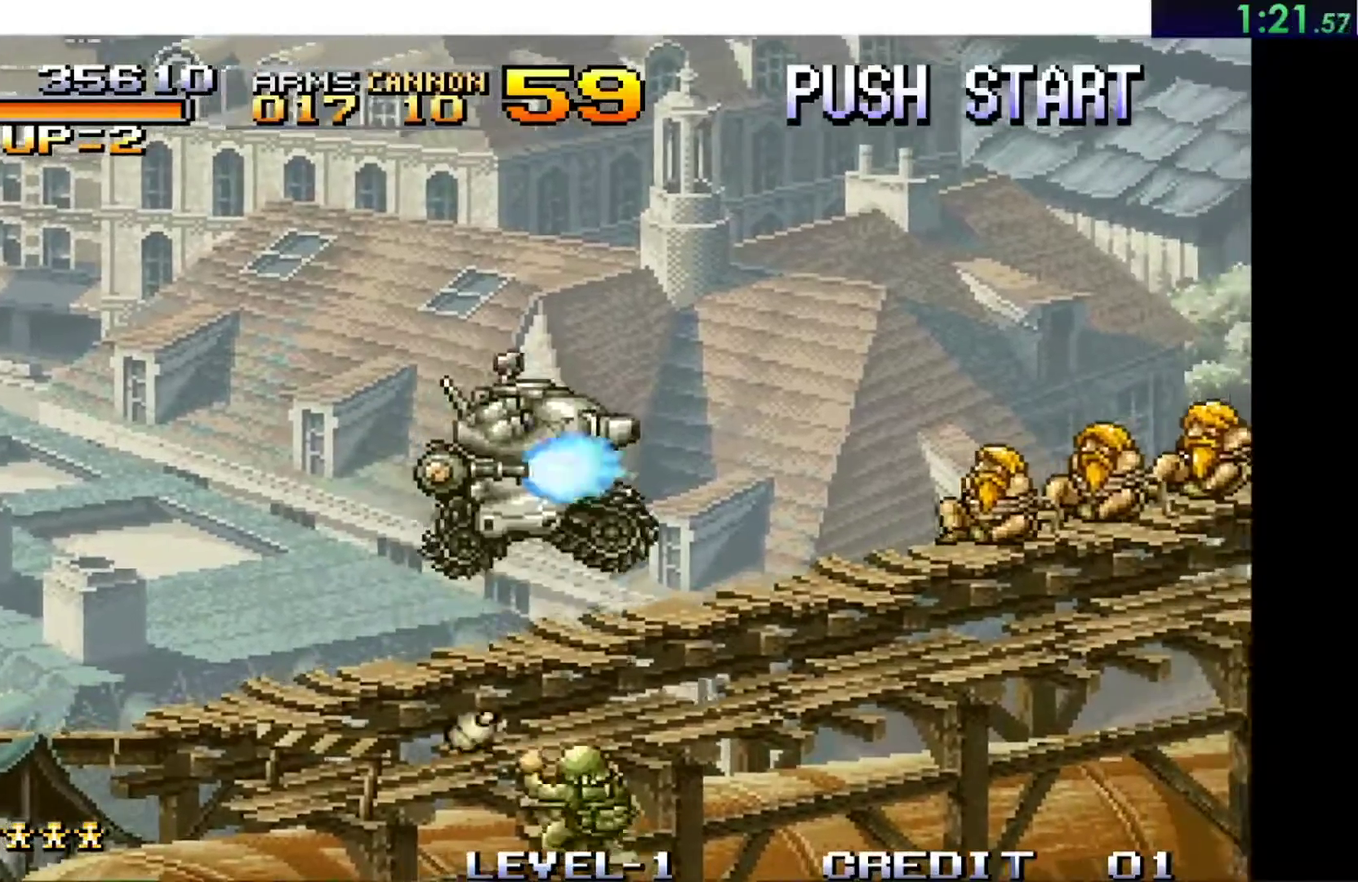
{"buttons": [], "left_stick": "right", "events": [[50, "X", "up"], [117, "X", "down"], [200, "X", "up"], [267, "X", "down"], [350, "X", "up"], [400, "X", "down"], [500, "X", "up"]]}
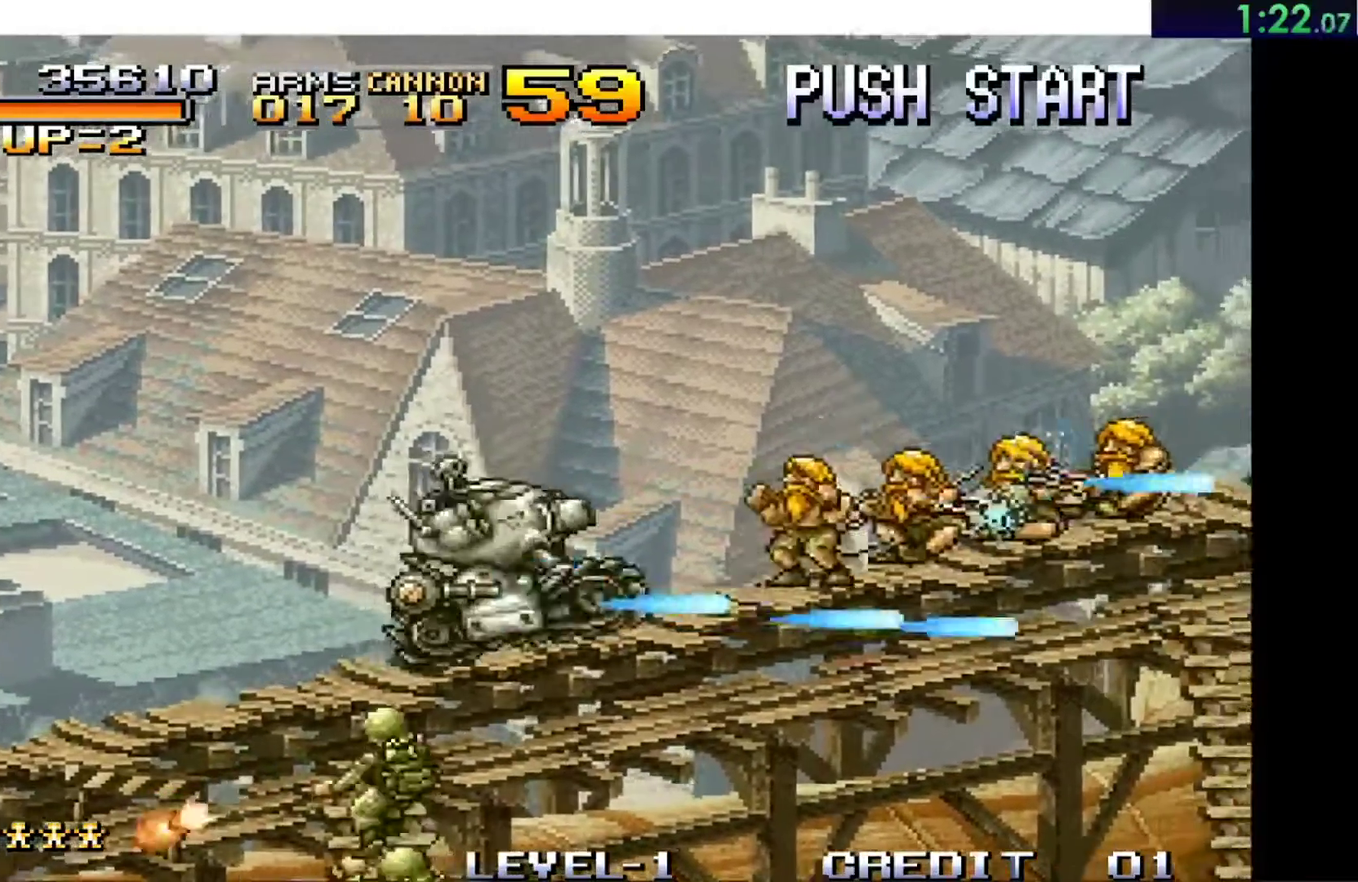
{"buttons": ["X"], "left_stick": "right", "events": [[67, "X", "down"], [134, "X", "up"], [201, "X", "down"], [284, "X", "up"], [334, "X", "down"], [434, "X", "up"], [484, "X", "down"]]}
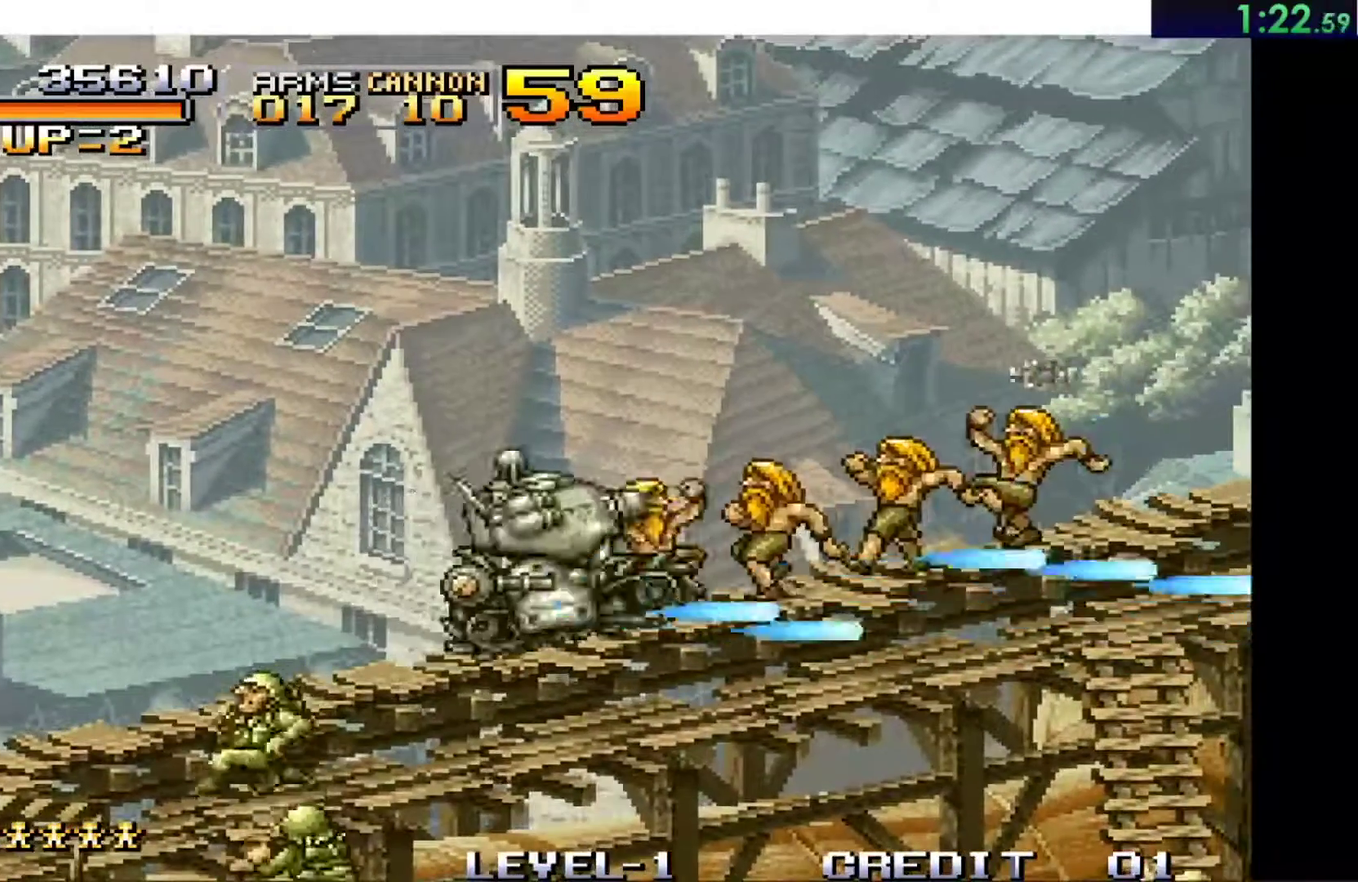
{"buttons": ["X"], "left_stick": "down-left", "events": [[83, "X", "up"], [133, "X", "down"], [200, "left_stick", "down-right"], [217, "X", "up"], [267, "X", "down"], [300, "left_stick", "down"], [384, "X", "up"], [417, "left_stick", "down-left"], [434, "X", "down"]]}
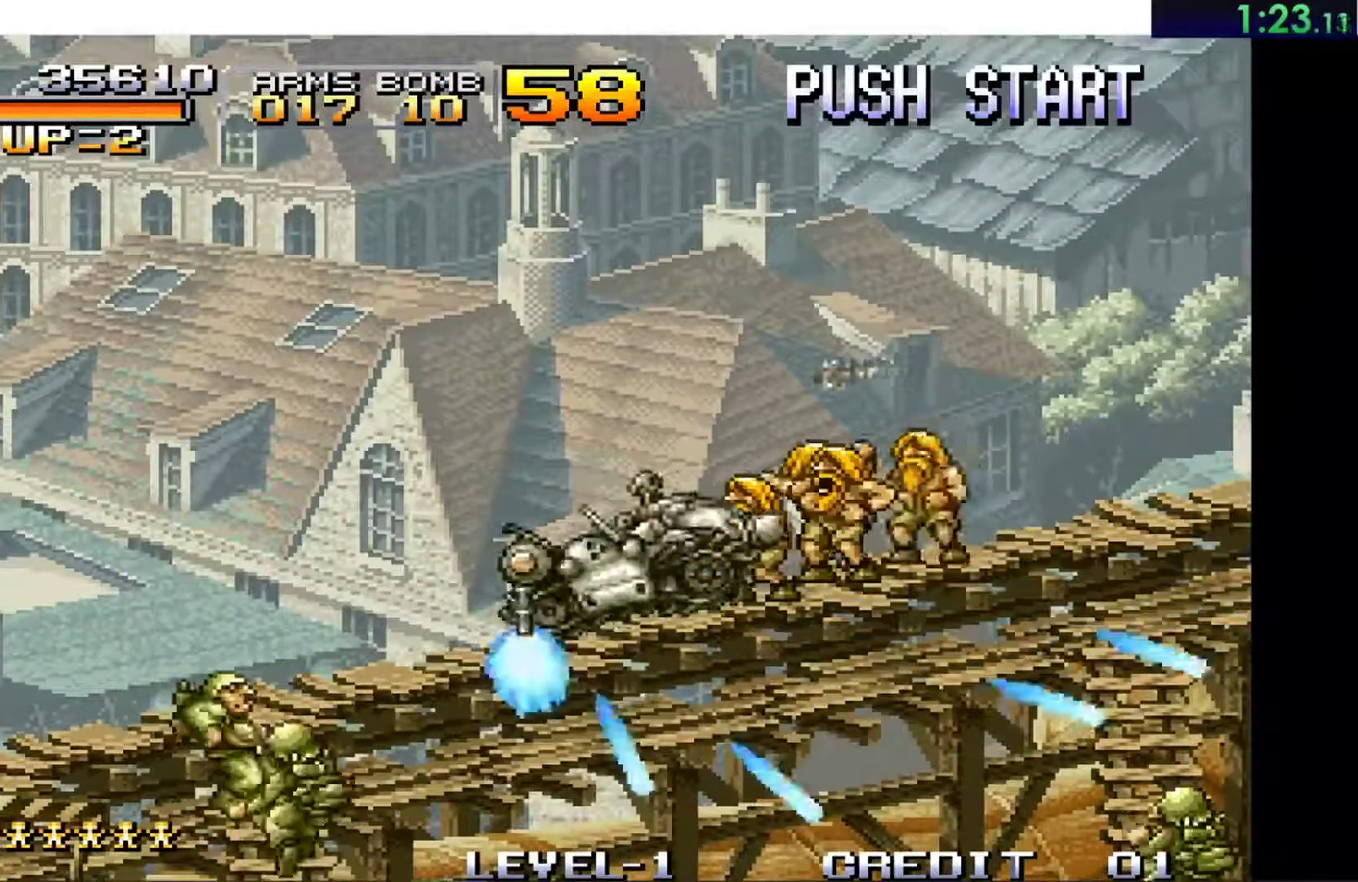
{"buttons": [], "left_stick": "center", "events": [[184, "left_stick", "center"], [201, "X", "up"], [317, "B", "down"], [434, "B", "up"]]}
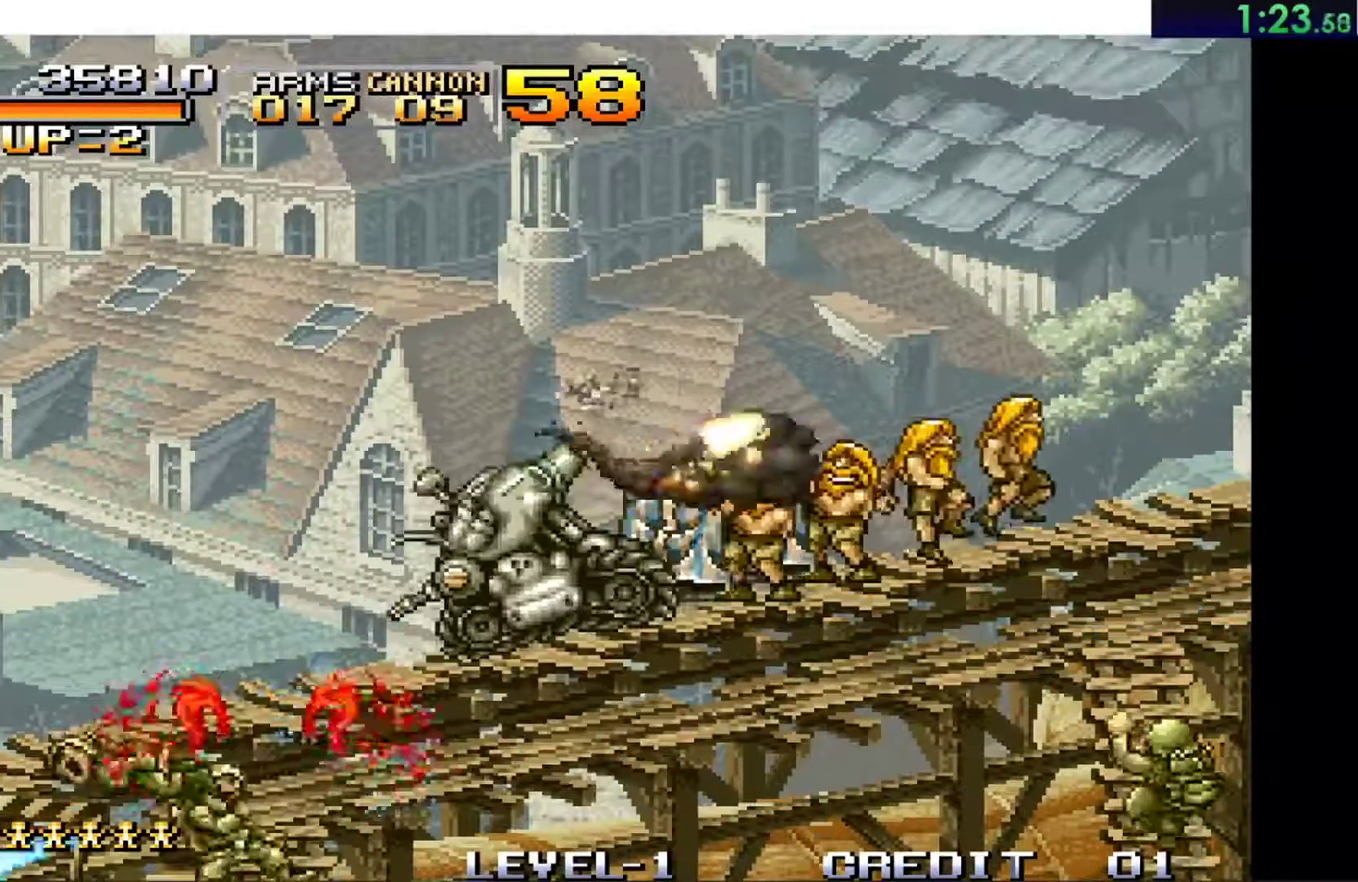
{"buttons": ["X"], "left_stick": "center", "events": [[17, "X", "down"], [133, "X", "up"], [183, "X", "down"], [434, "X", "up"], [484, "X", "down"]]}
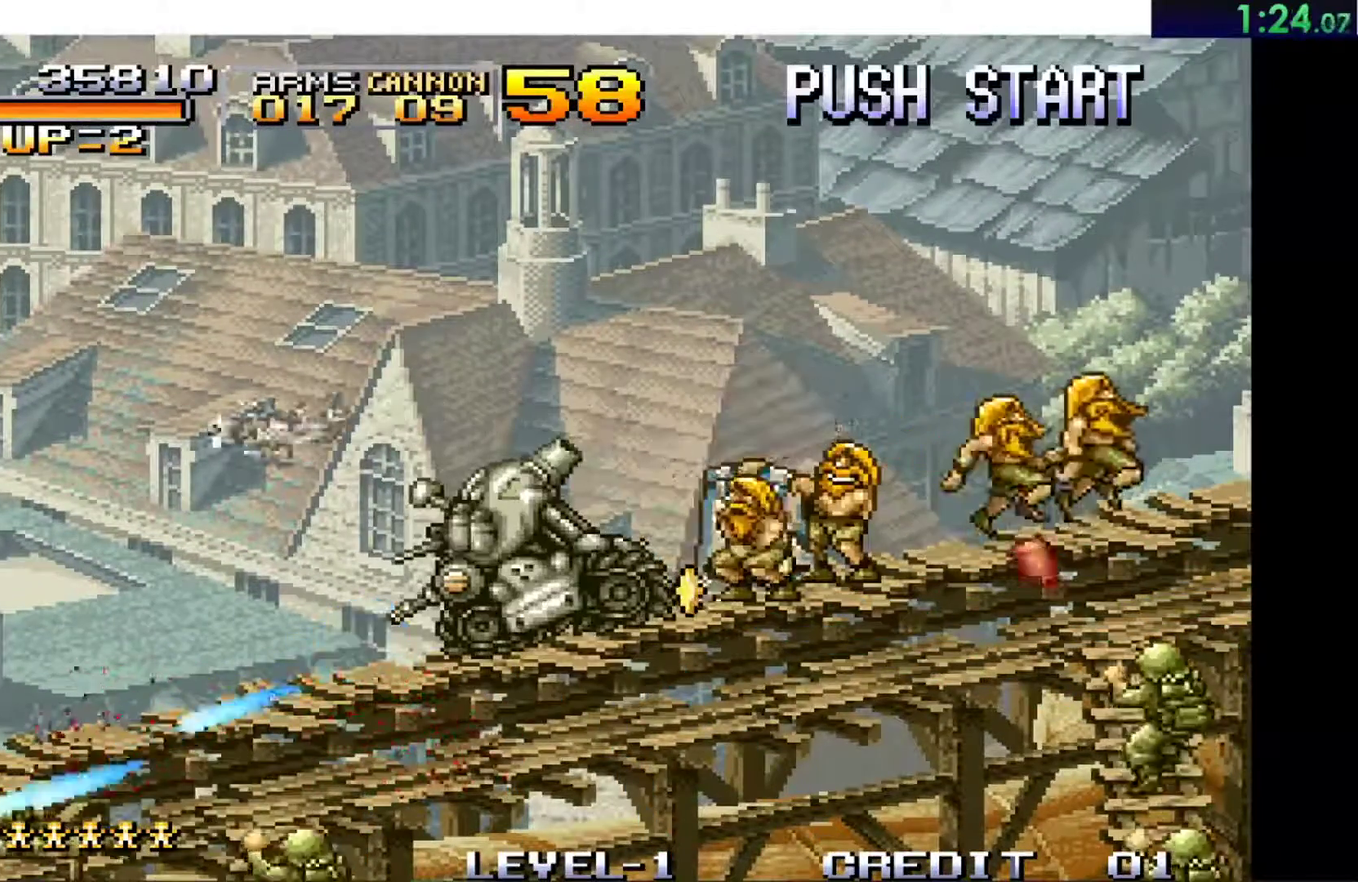
{"buttons": ["X"], "left_stick": "center", "events": [[84, "X", "up"], [134, "X", "down"], [234, "X", "up"], [284, "X", "down"], [384, "X", "up"], [434, "X", "down"]]}
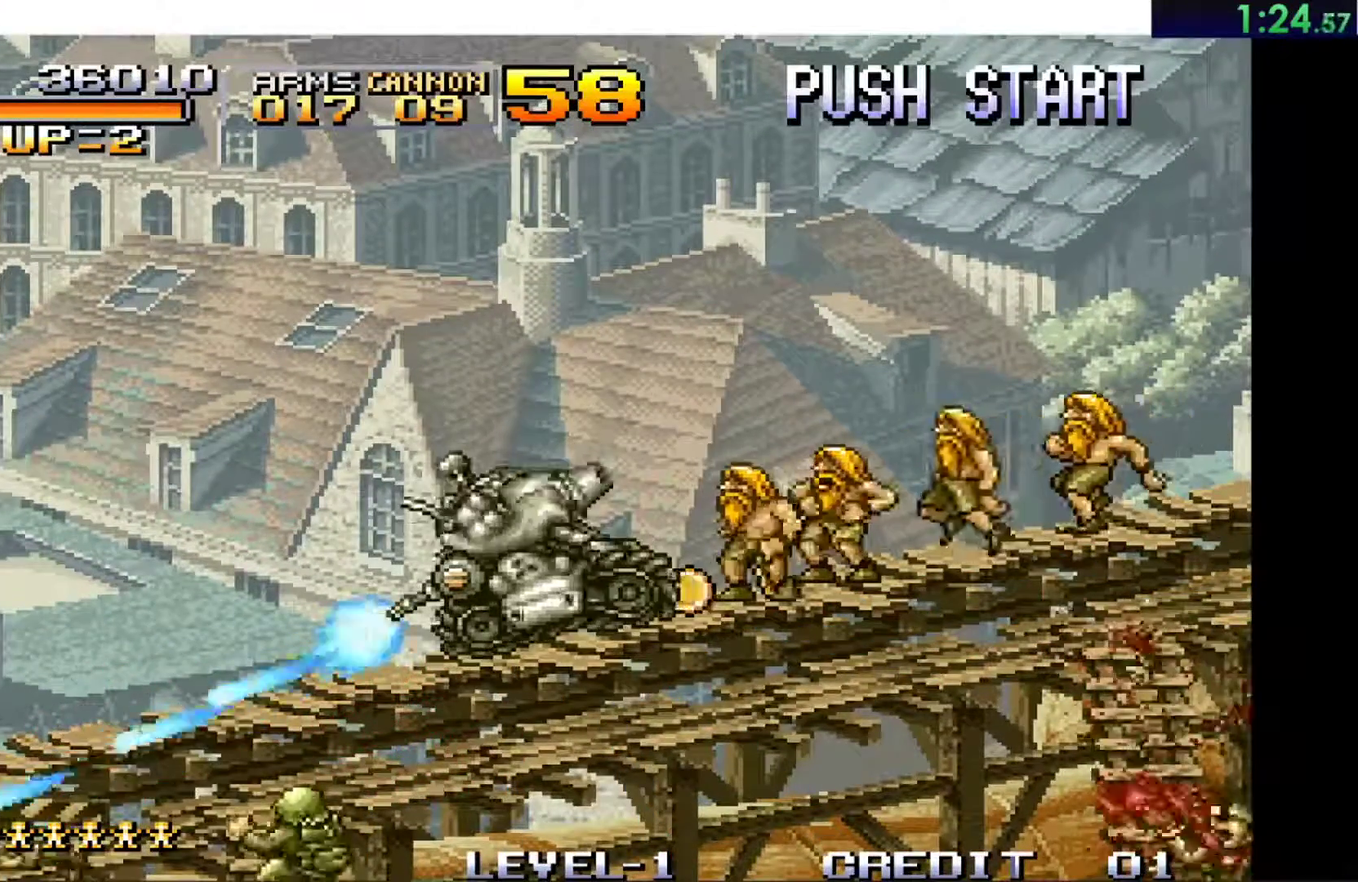
{"buttons": [], "left_stick": "center", "events": [[33, "X", "up"], [83, "X", "down"], [183, "X", "up"], [234, "X", "down"], [267, "left_stick", "down"], [467, "left_stick", "center"], [484, "X", "up"]]}
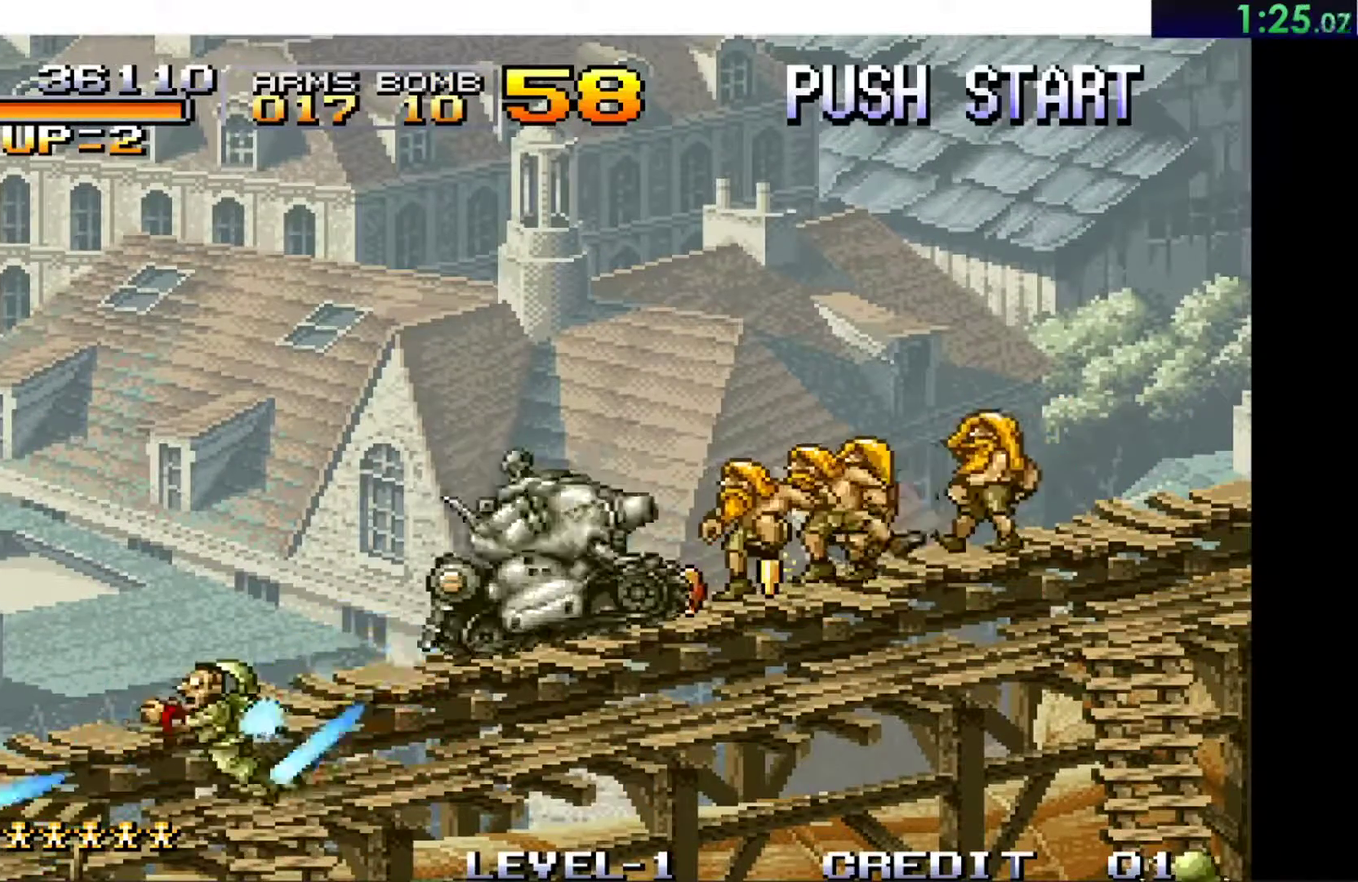
{"buttons": ["B"], "left_stick": "center", "events": [[34, "X", "down"], [284, "X", "up"], [384, "B", "down"]]}
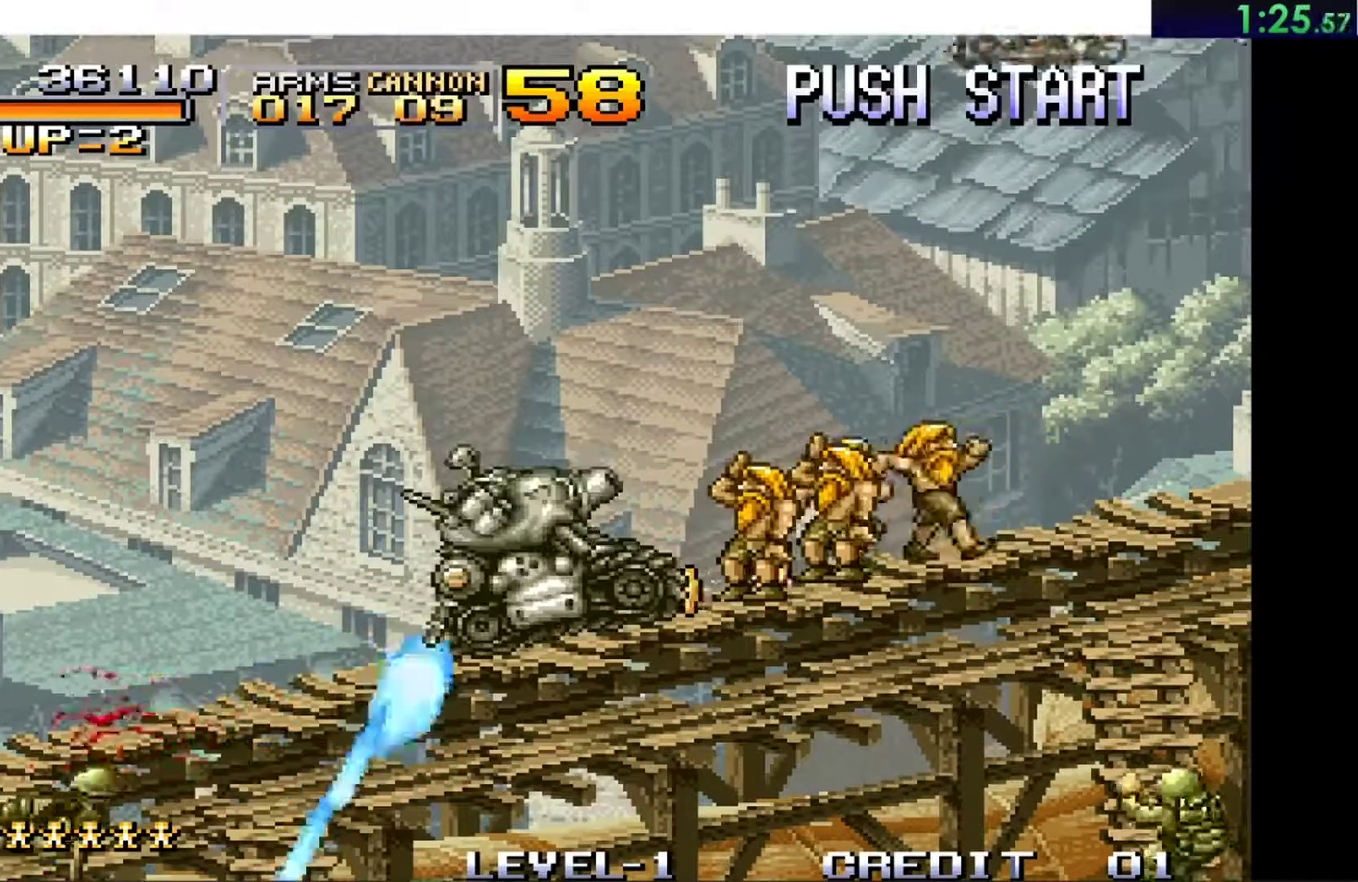
{"buttons": ["X"], "left_stick": "center", "events": [[17, "B", "up"], [117, "X", "down"], [267, "X", "up"], [334, "X", "down"], [434, "X", "up"], [484, "X", "down"]]}
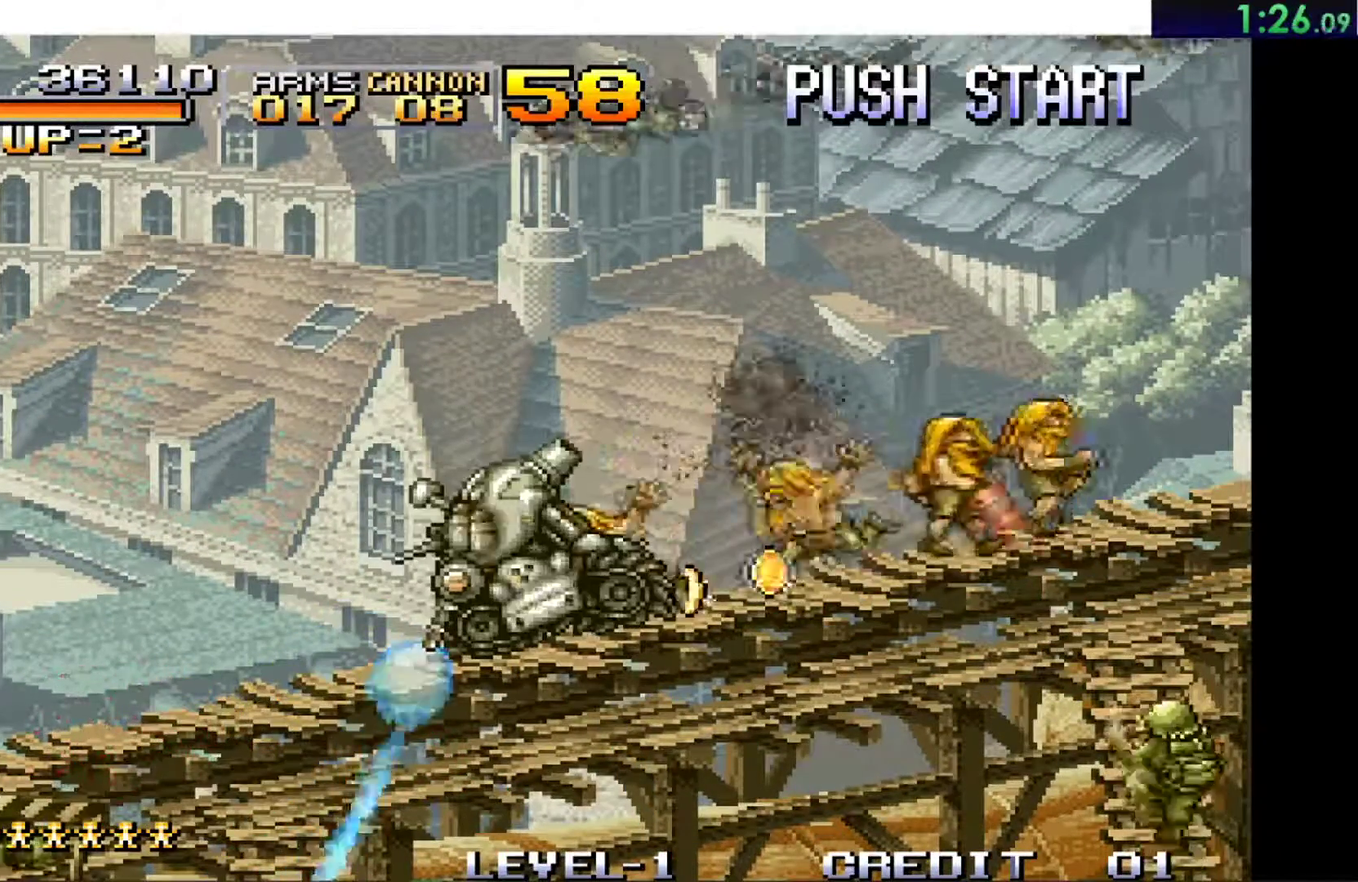
{"buttons": ["X"], "left_stick": "center", "events": [[84, "X", "up"], [134, "X", "down"], [234, "X", "up"], [284, "X", "down"], [401, "X", "up"], [451, "X", "down"]]}
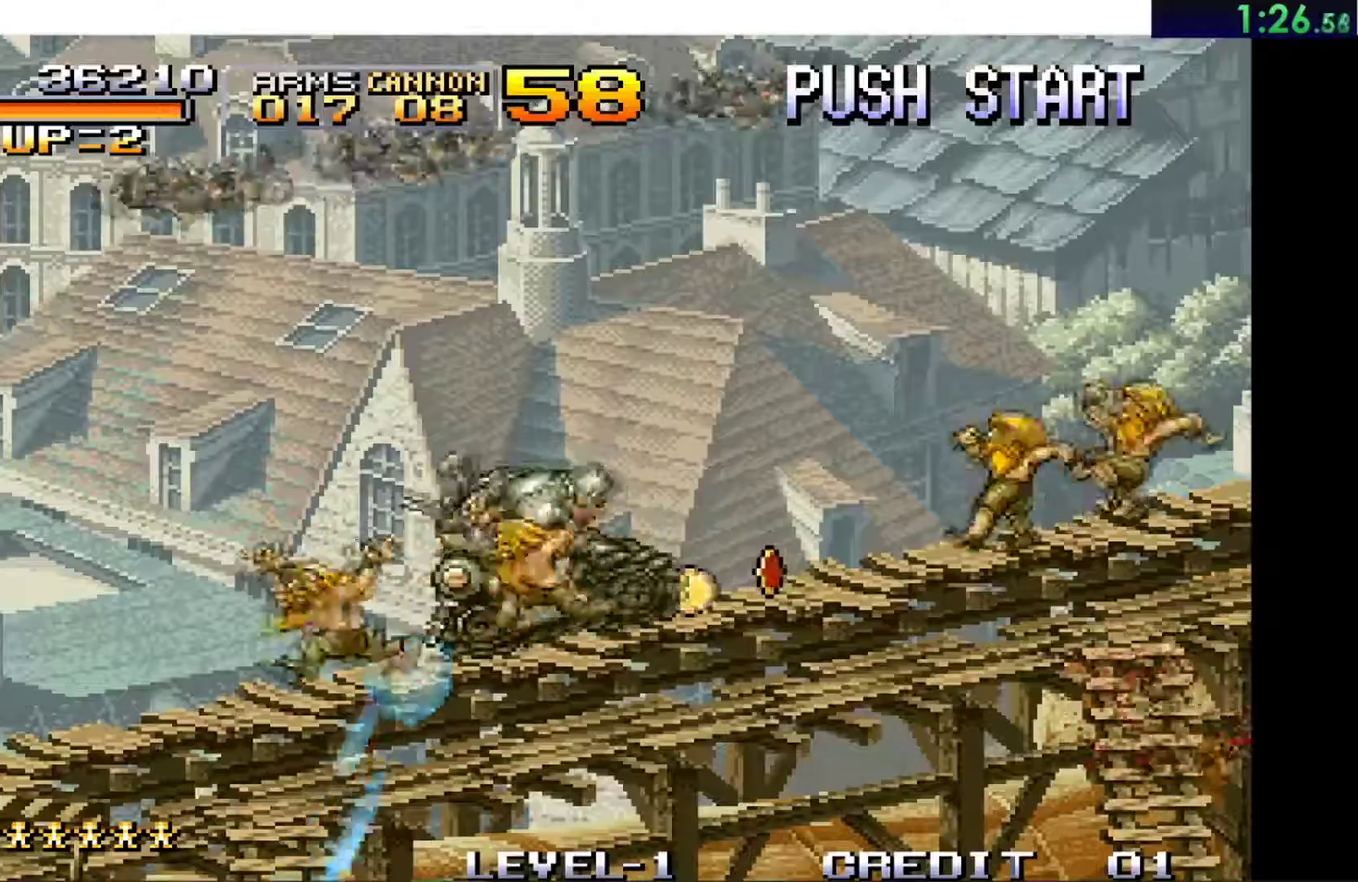
{"buttons": [], "left_stick": "center", "events": [[50, "X", "up"], [100, "X", "down"], [183, "X", "up"], [234, "X", "down"], [334, "X", "up"], [384, "X", "down"], [467, "X", "up"]]}
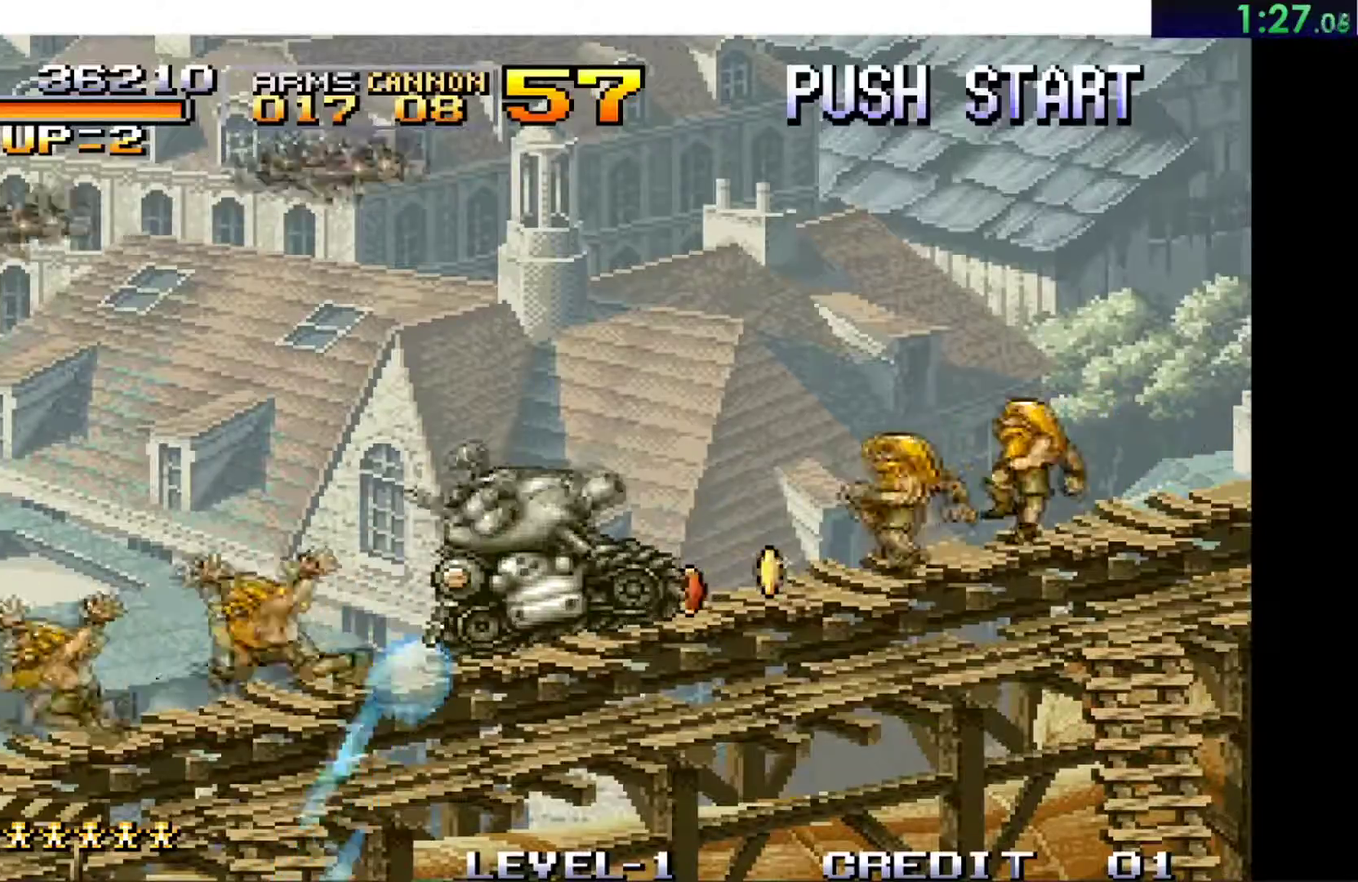
{"buttons": ["X"], "left_stick": "center", "events": [[17, "X", "down"], [151, "X", "up"], [234, "B", "down"], [384, "B", "up"], [468, "X", "down"]]}
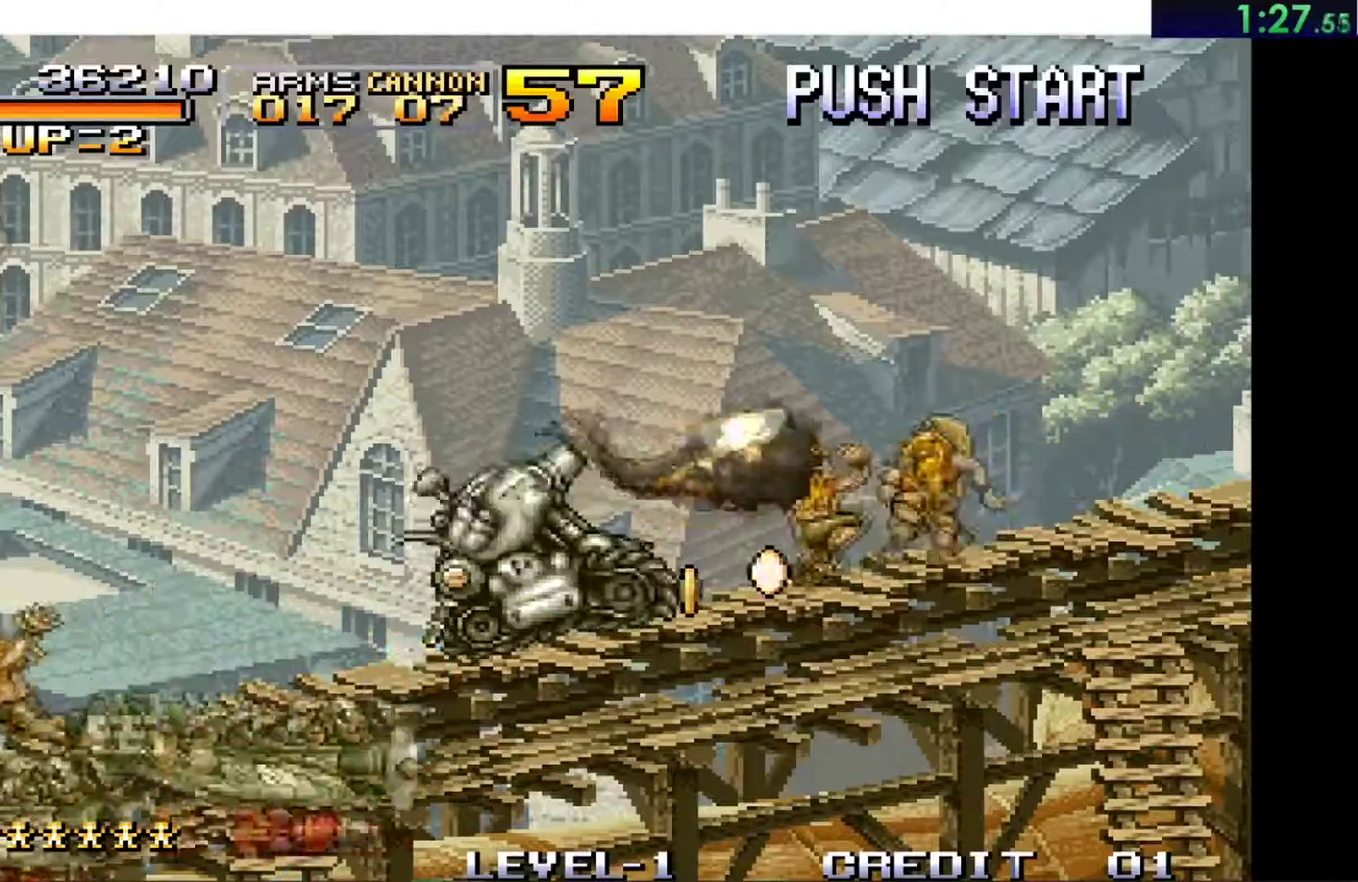
{"buttons": ["X"], "left_stick": "center", "events": [[83, "X", "up"], [133, "X", "down"], [234, "X", "up"], [284, "X", "down"], [367, "X", "up"], [417, "X", "down"]]}
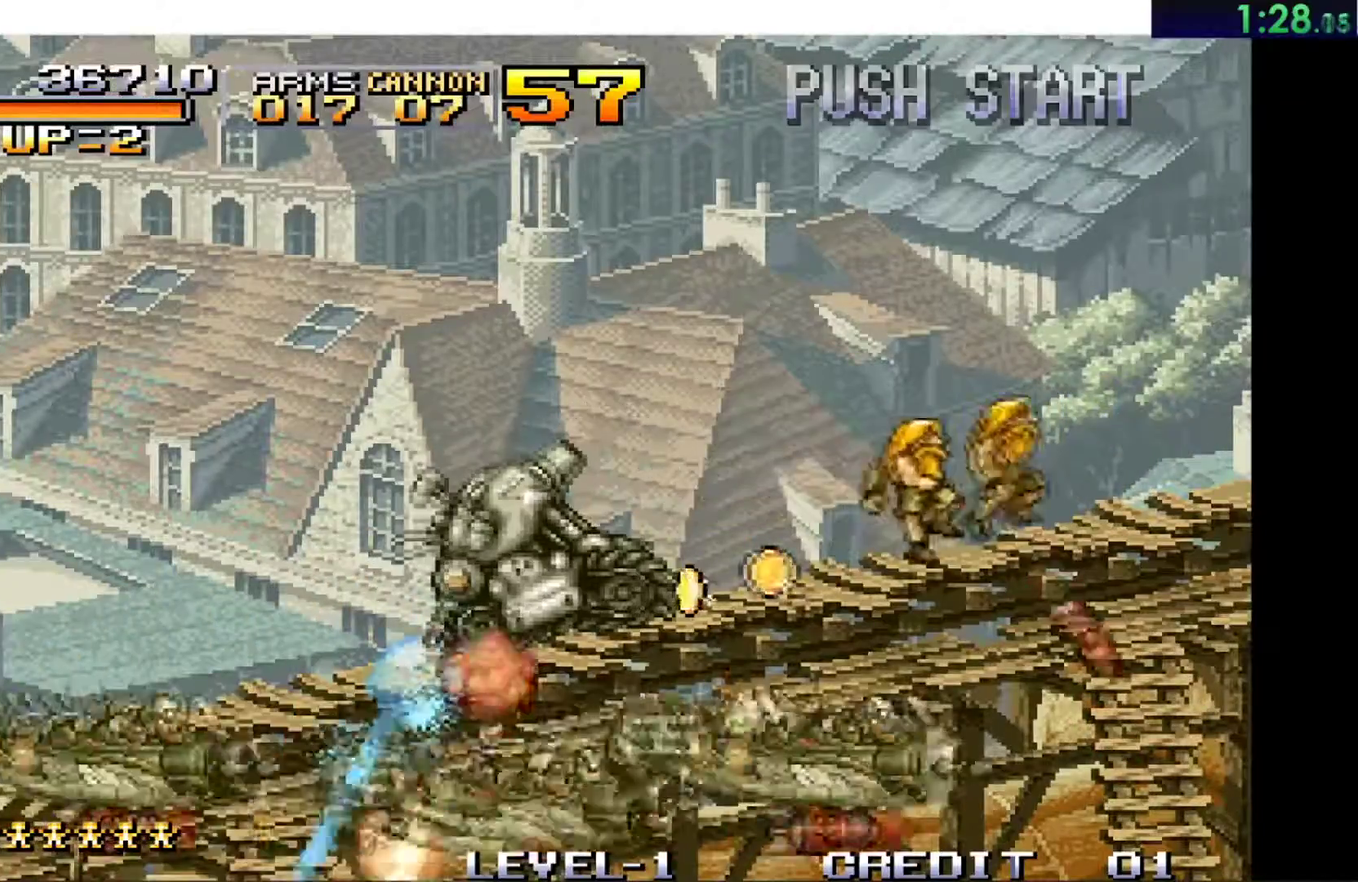
{"buttons": ["B"], "left_stick": "center", "events": [[184, "X", "up"], [234, "X", "down"], [301, "X", "up"], [334, "B", "down"]]}
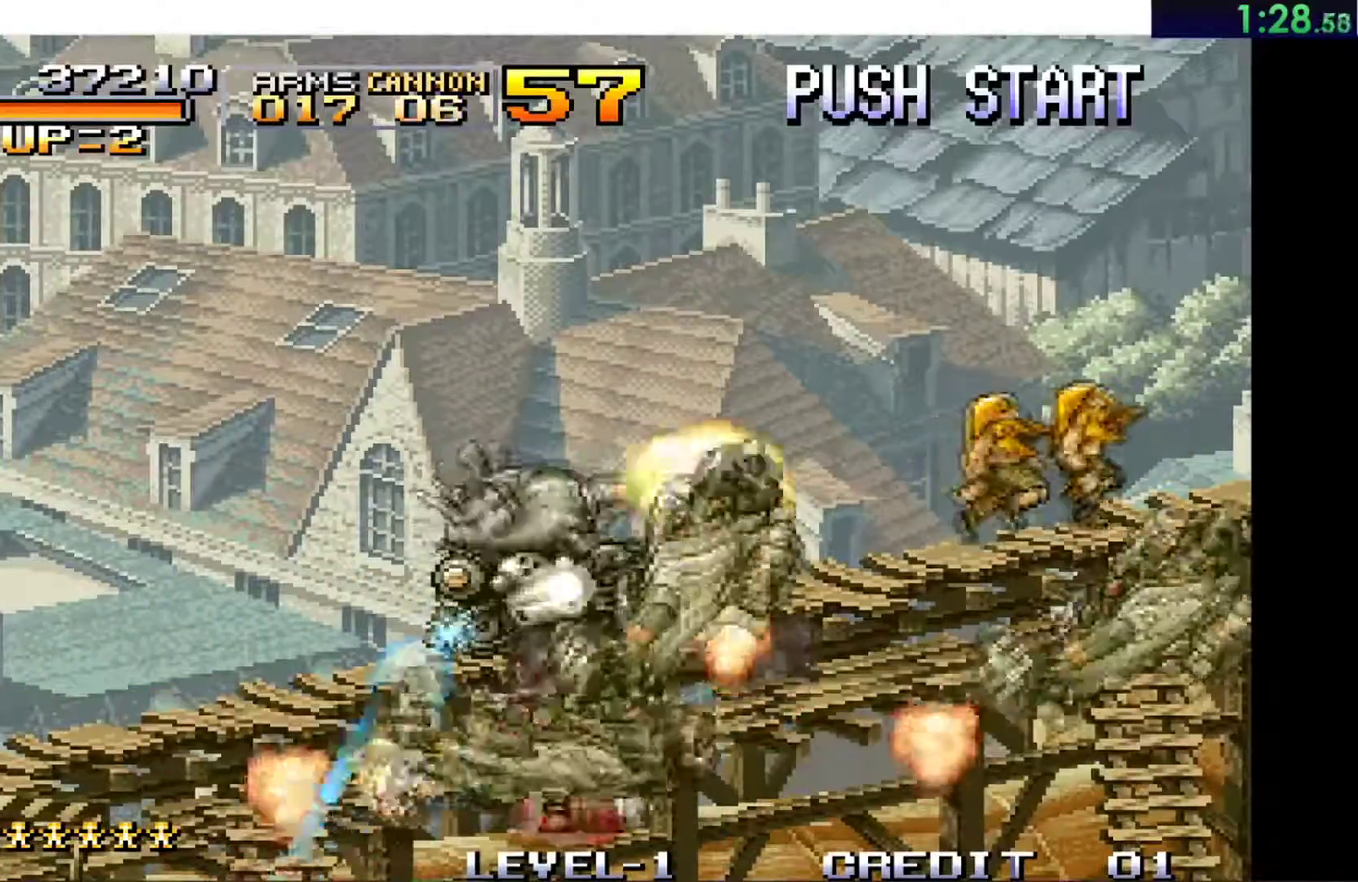
{"buttons": [], "left_stick": "right", "events": [[33, "B", "up"], [133, "X", "down"], [234, "X", "up"], [284, "X", "down"], [334, "left_stick", "right"], [400, "X", "up"]]}
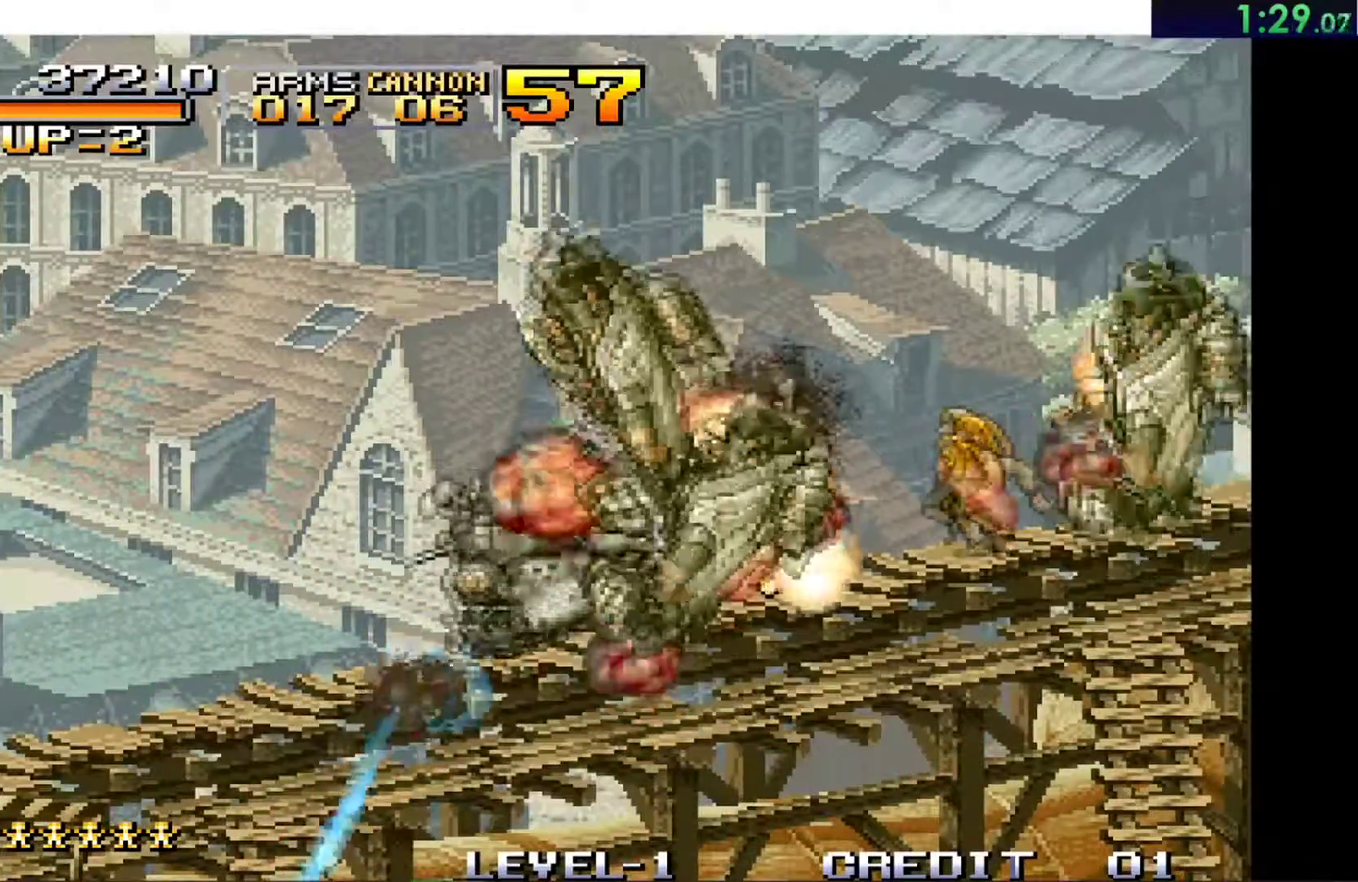
{"buttons": ["A", "X"], "left_stick": "right", "events": [[101, "A", "down"], [101, "X", "down"], [251, "A", "up"], [317, "A", "down"], [451, "A", "up"], [451, "X", "up"], [501, "A", "down"], [501, "X", "down"]]}
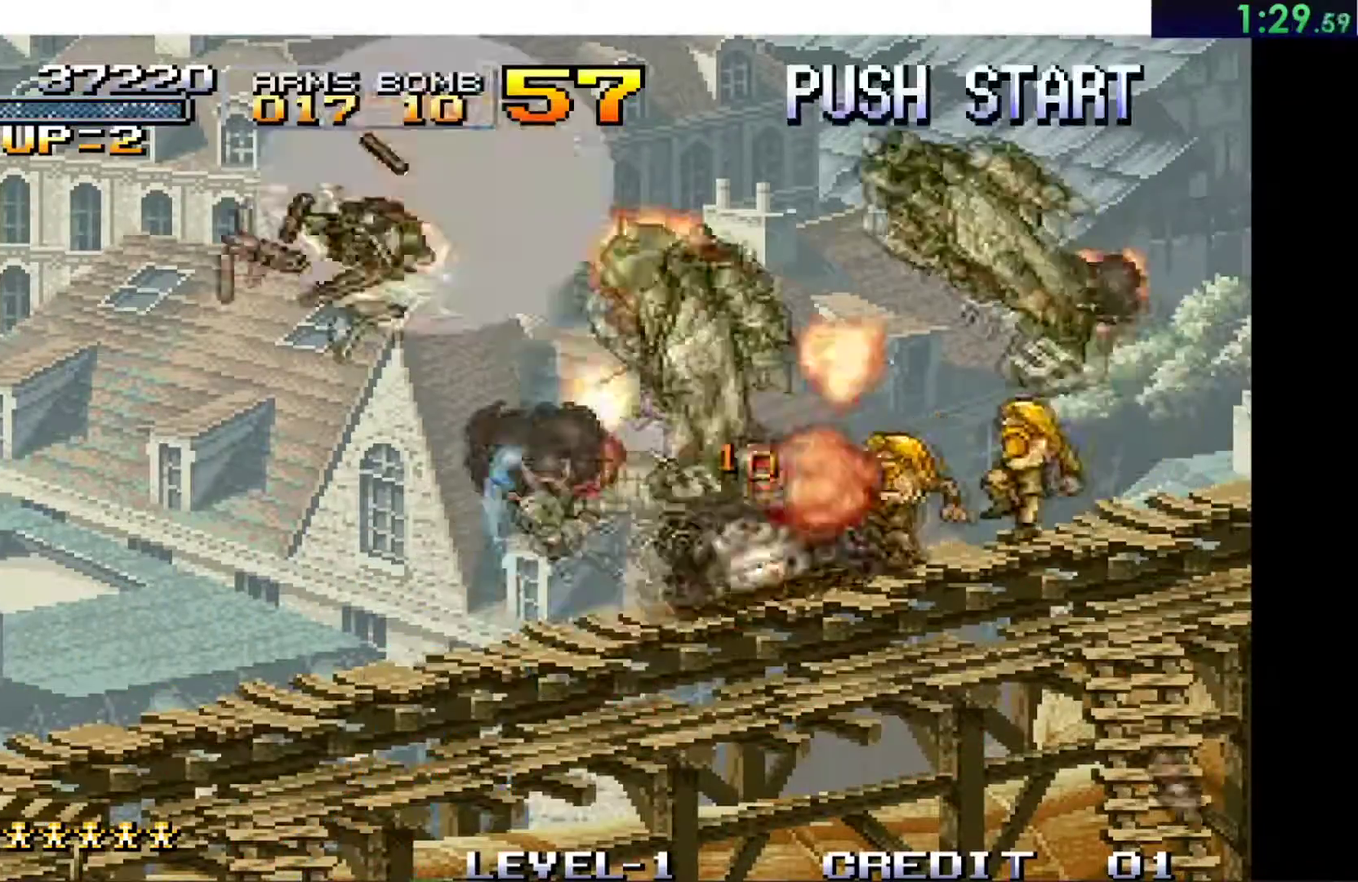
{"buttons": [], "left_stick": "right", "events": [[167, "A", "up"], [167, "X", "up"]]}
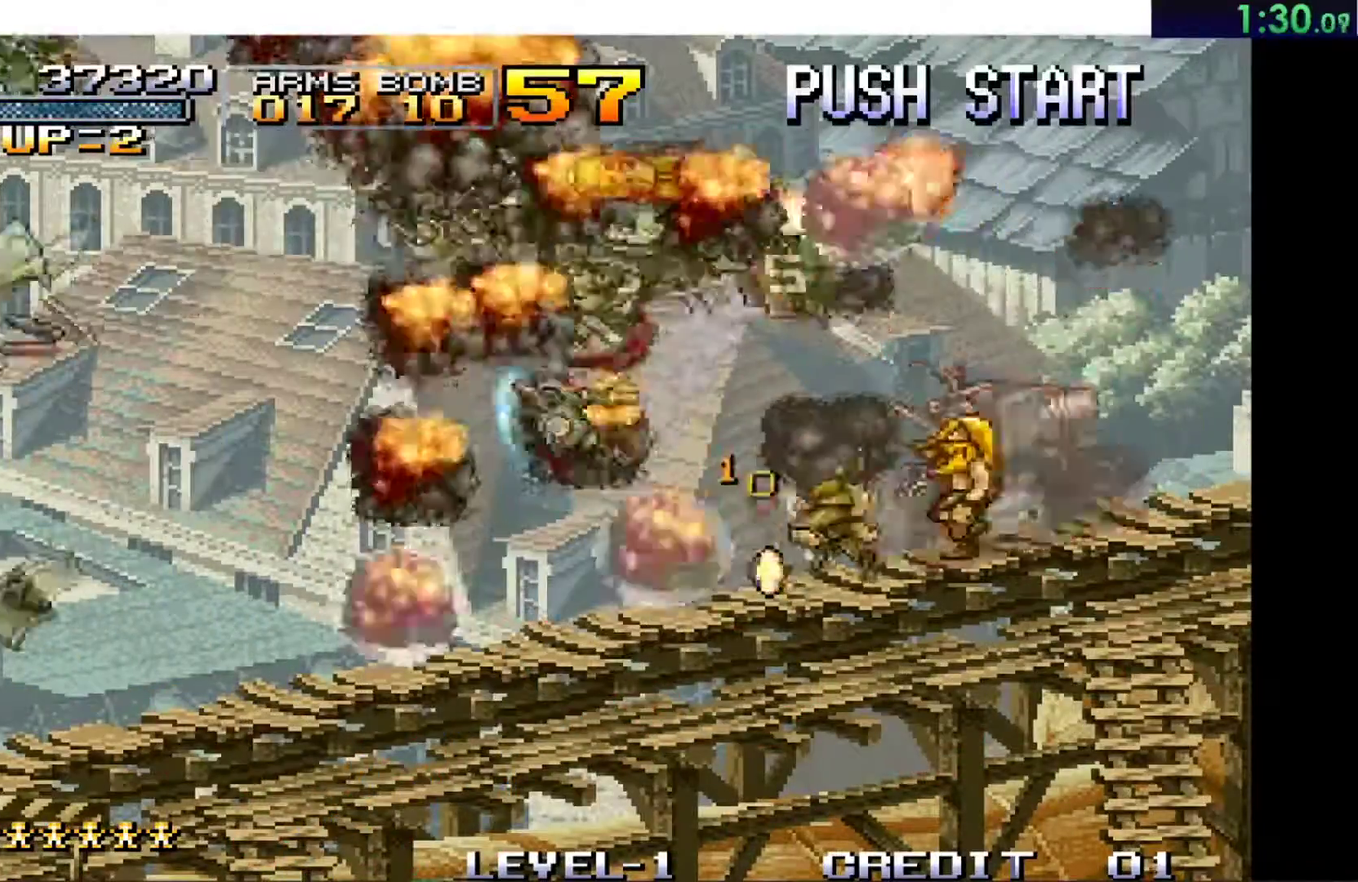
{"buttons": [], "left_stick": "right", "events": []}
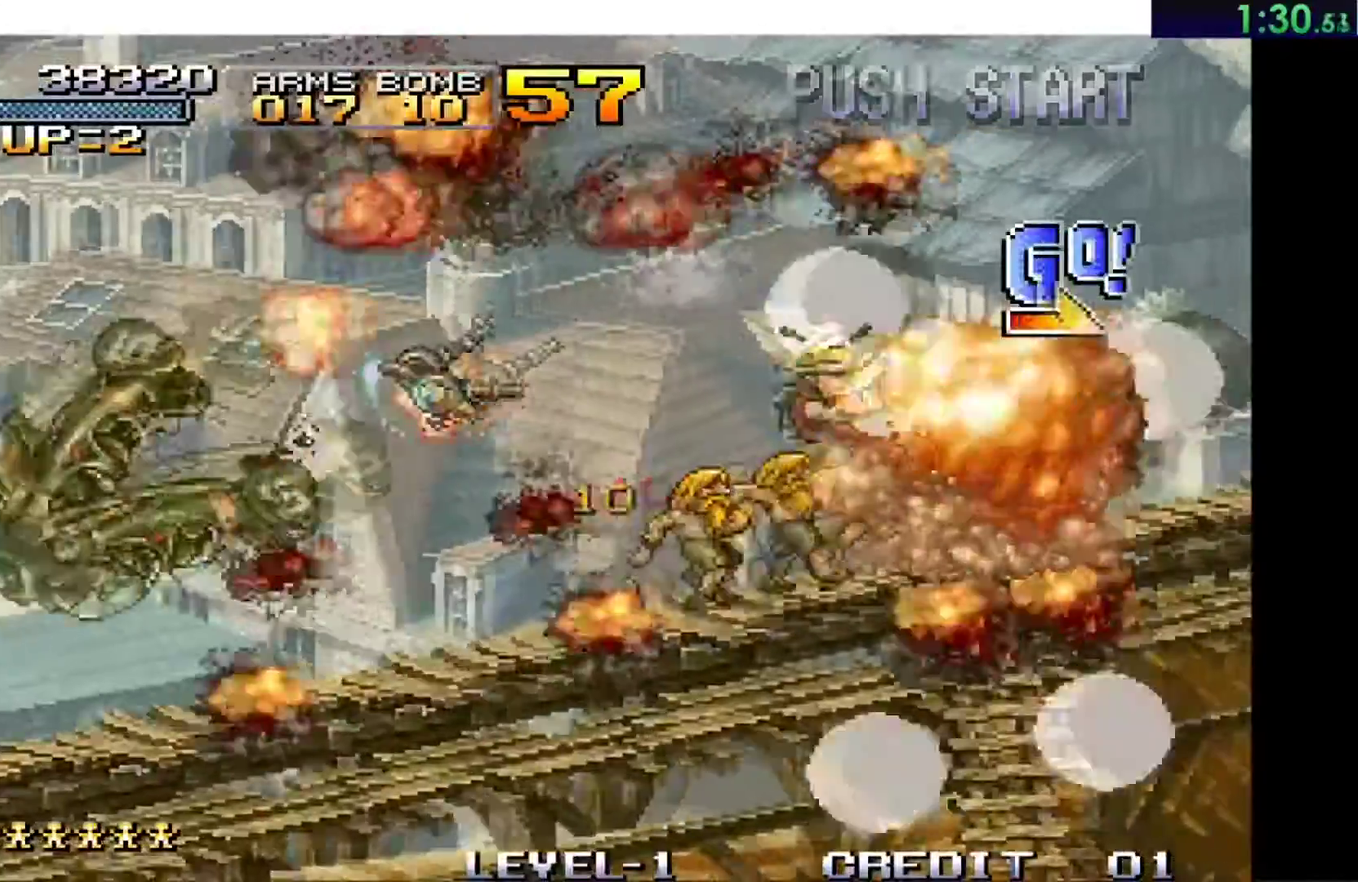
{"buttons": ["A"], "left_stick": "right", "events": [[317, "A", "down"]]}
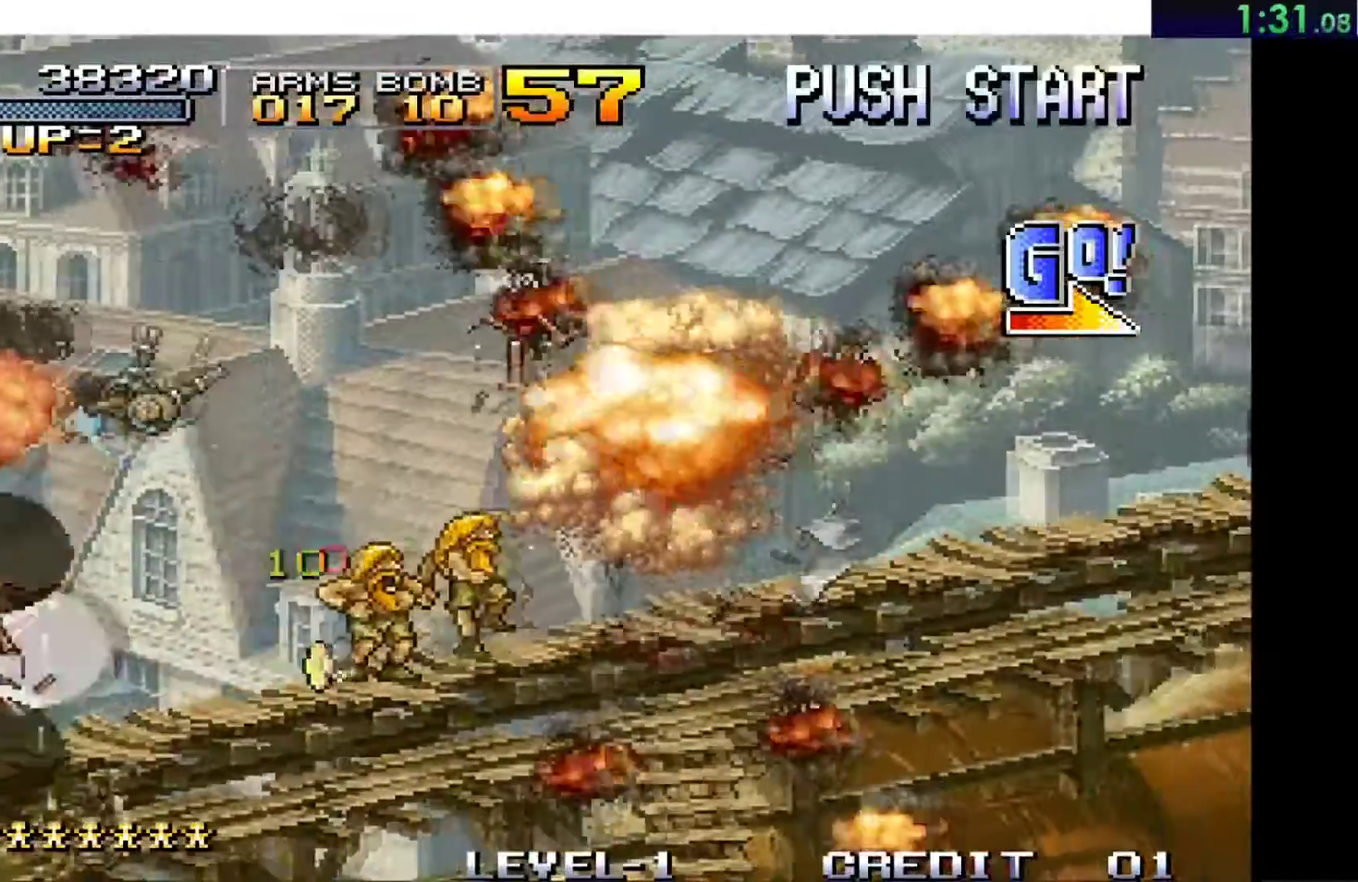
{"buttons": ["X"], "left_stick": "right", "events": [[301, "A", "up"], [317, "X", "down"]]}
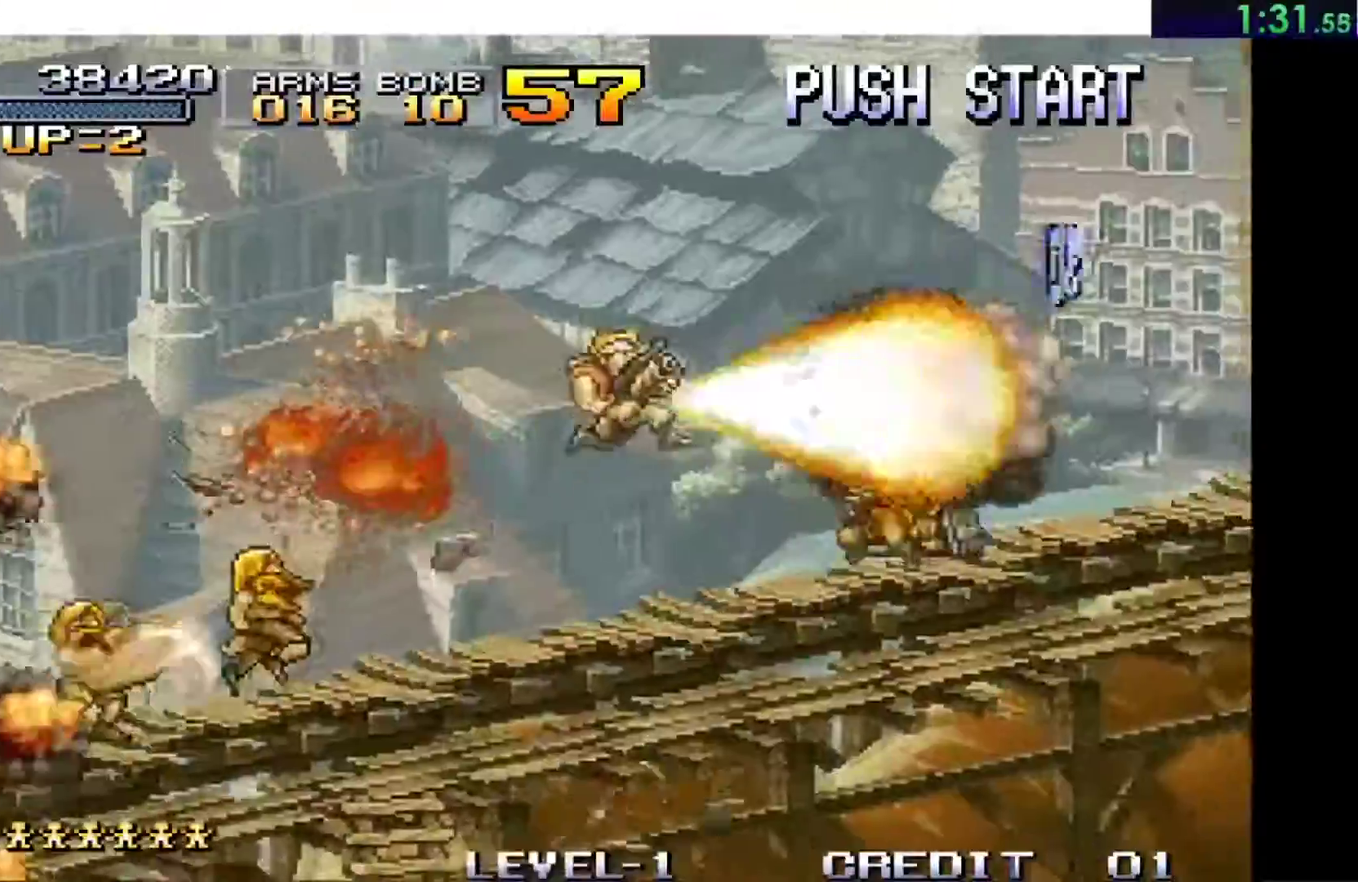
{"buttons": ["A"], "left_stick": "right", "events": [[83, "X", "up"], [450, "A", "down"]]}
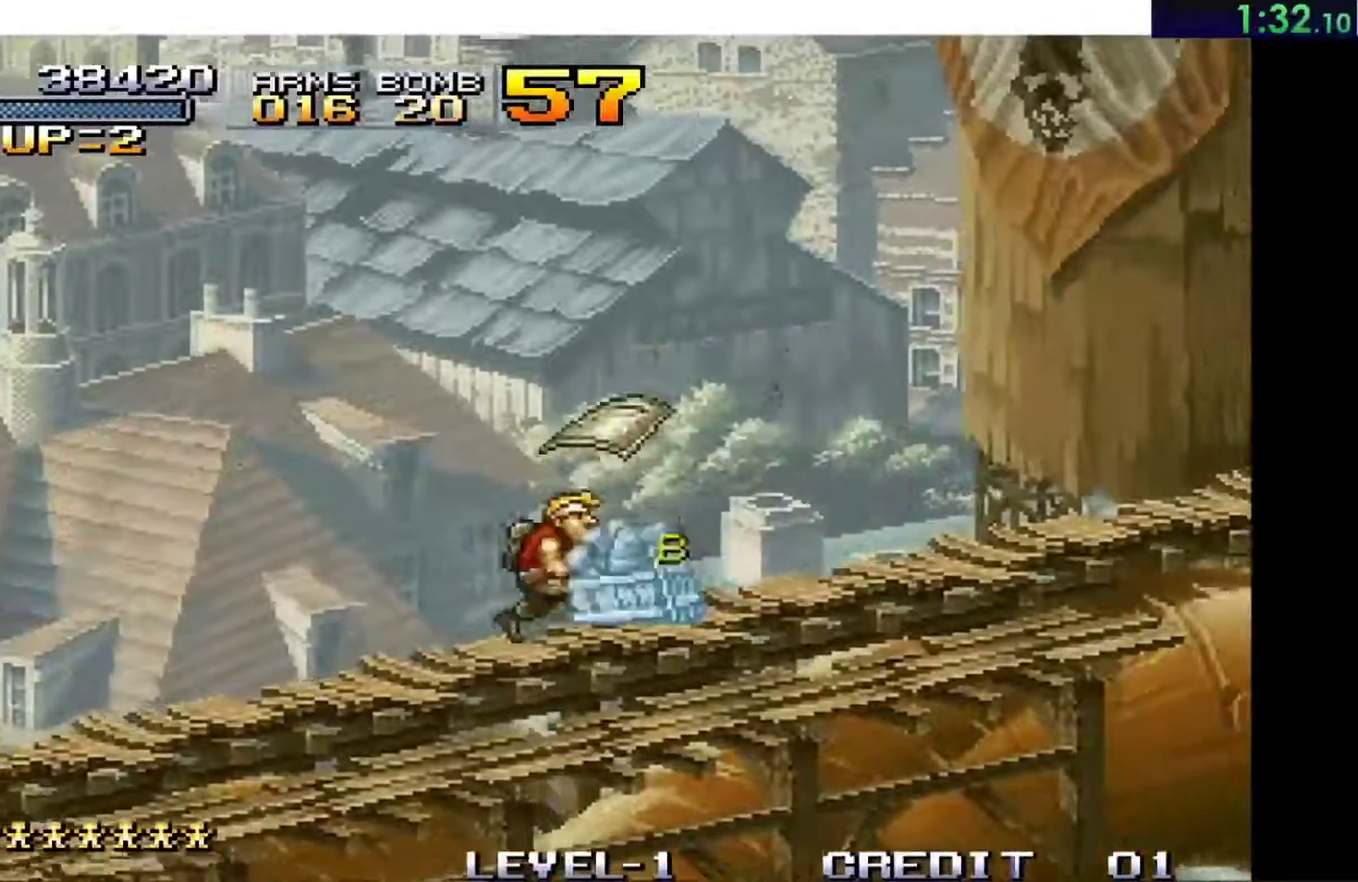
{"buttons": ["X"], "left_stick": "right", "events": [[284, "A", "up"], [284, "X", "down"]]}
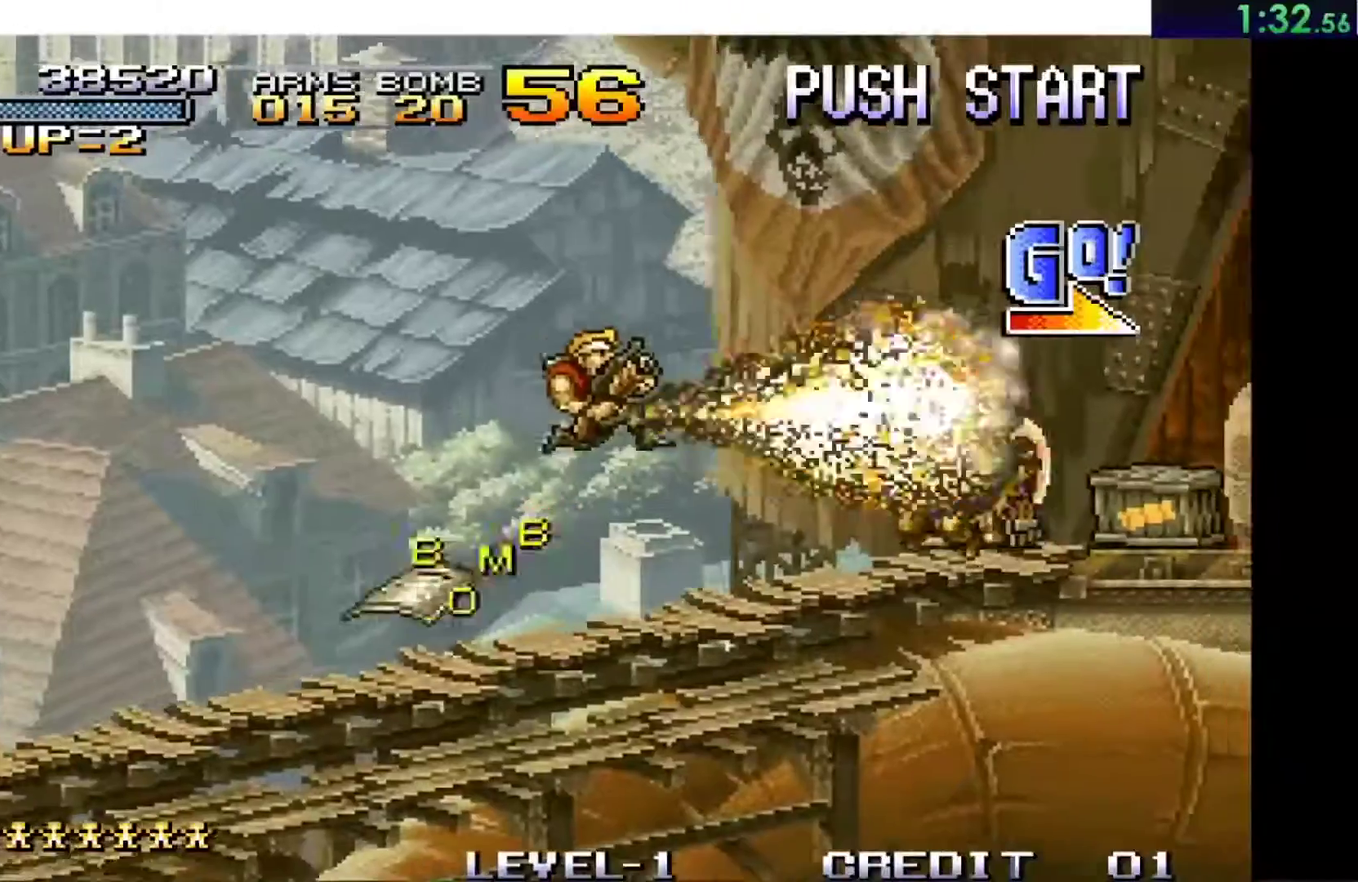
{"buttons": [], "left_stick": "right", "events": [[67, "X", "up"]]}
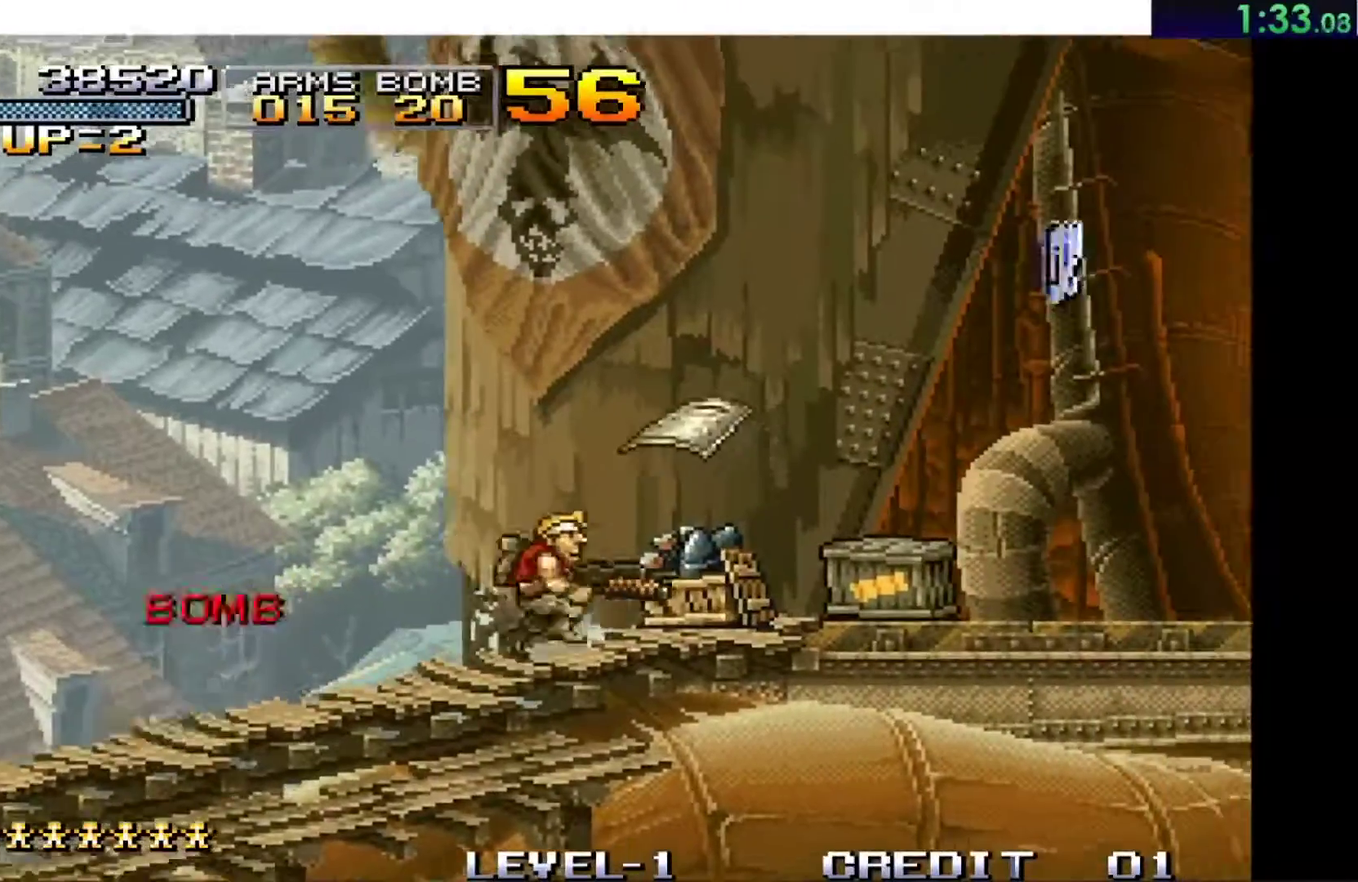
{"buttons": ["B"], "left_stick": "right", "events": [[16, "A", "down"], [250, "A", "up"], [333, "B", "down"], [450, "B", "up"], [500, "B", "down"]]}
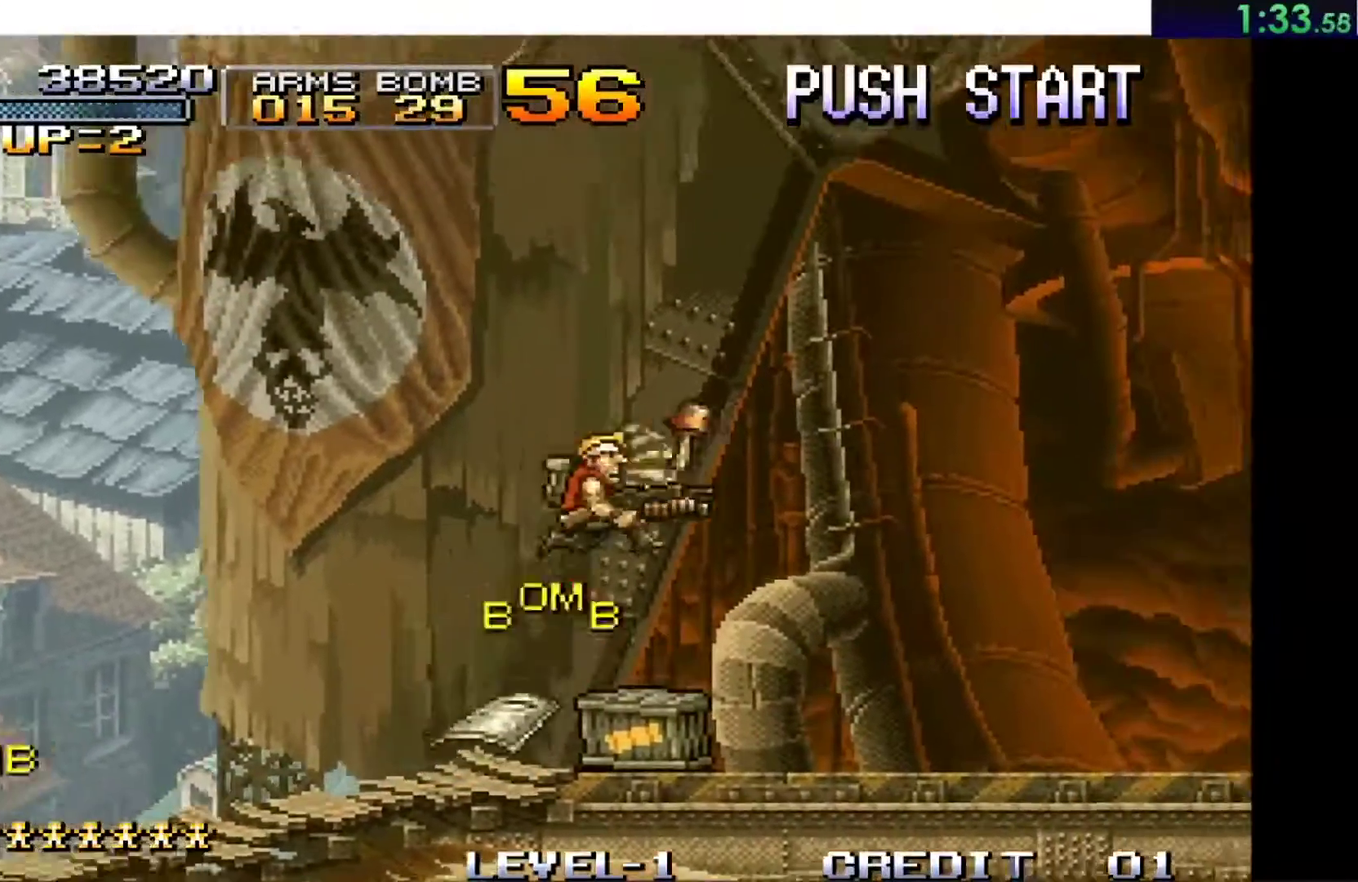
{"buttons": [], "left_stick": "right", "events": [[200, "B", "up"]]}
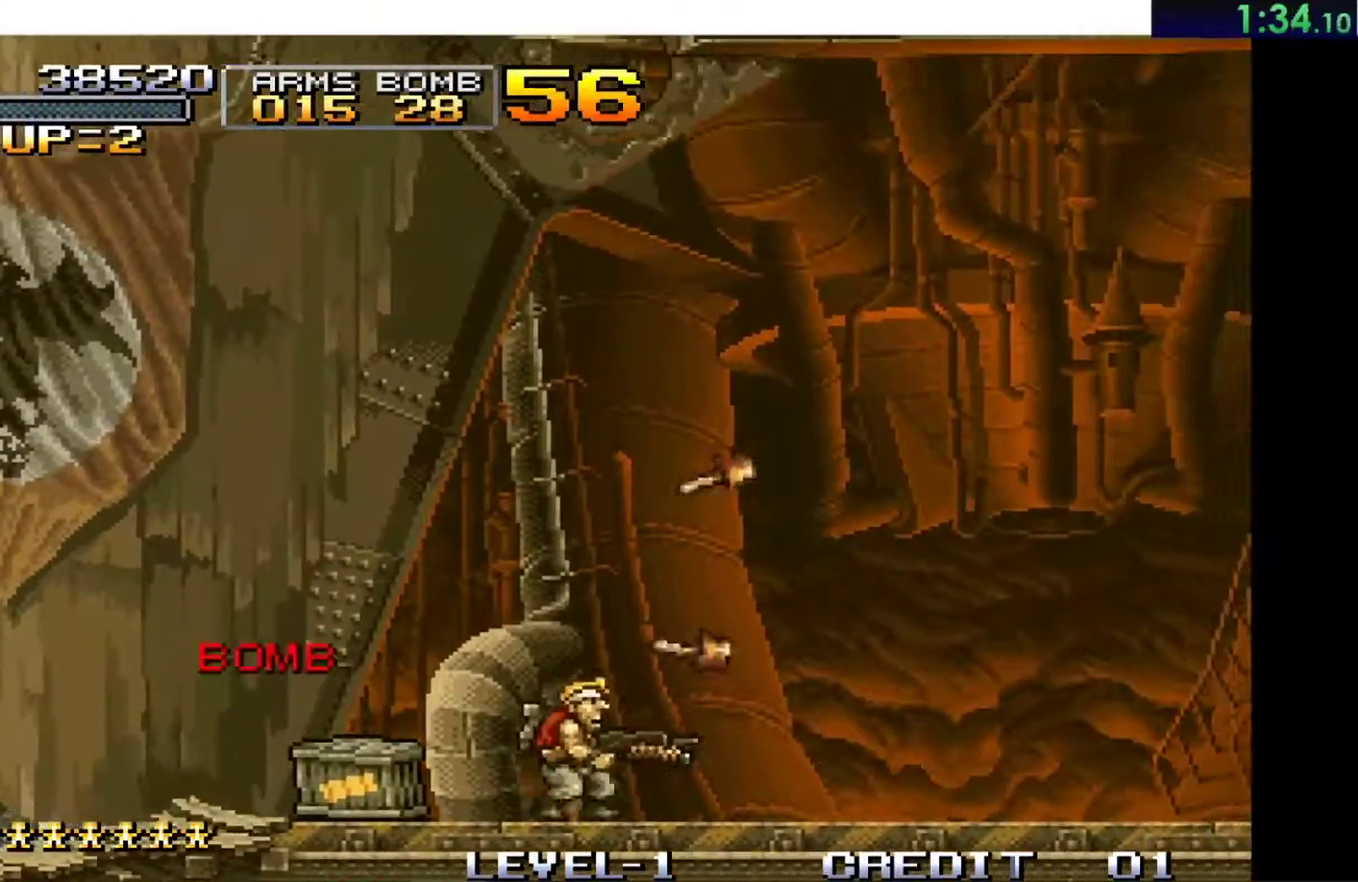
{"buttons": [], "left_stick": "right", "events": []}
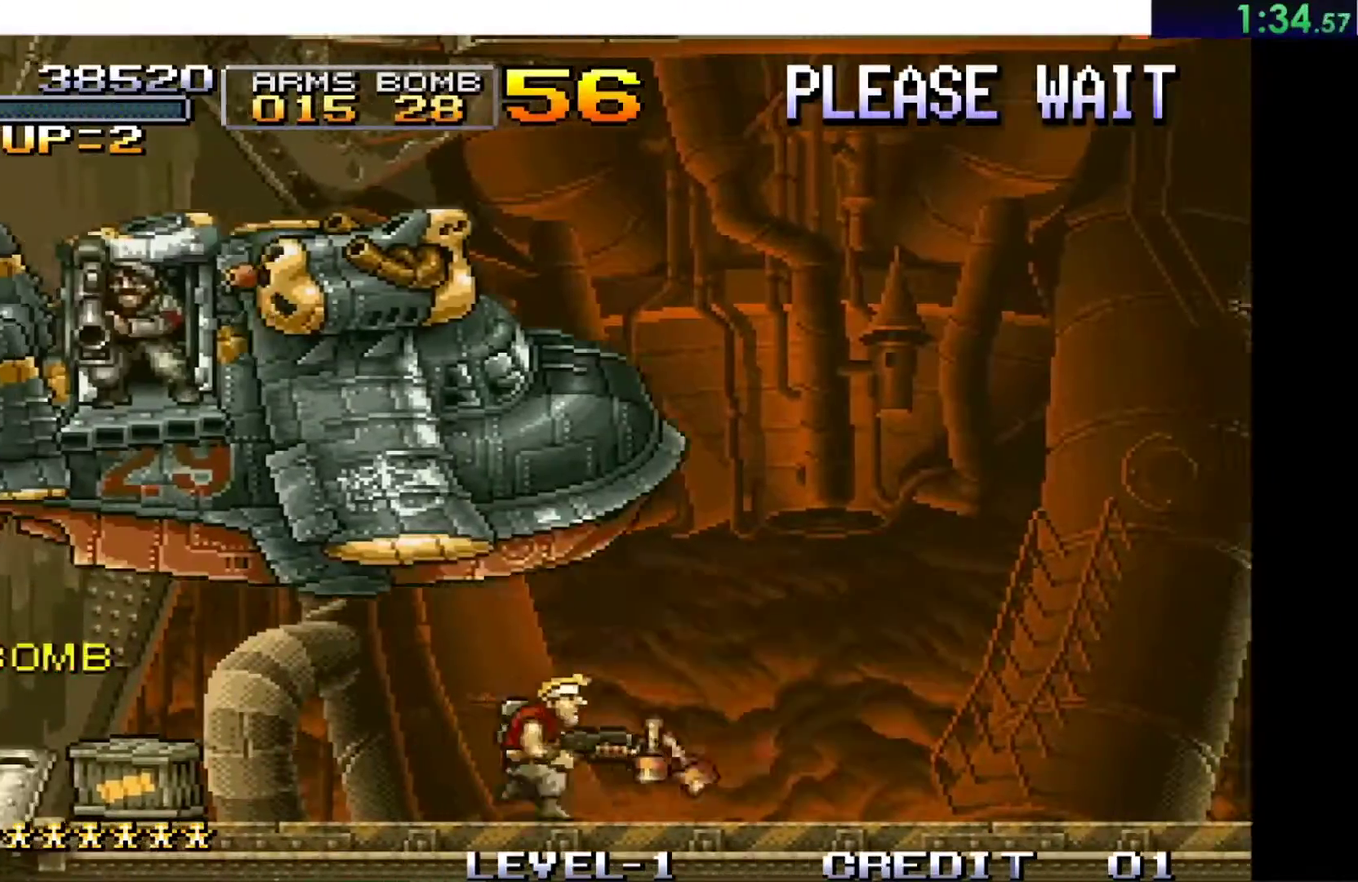
{"buttons": [], "left_stick": "right", "events": []}